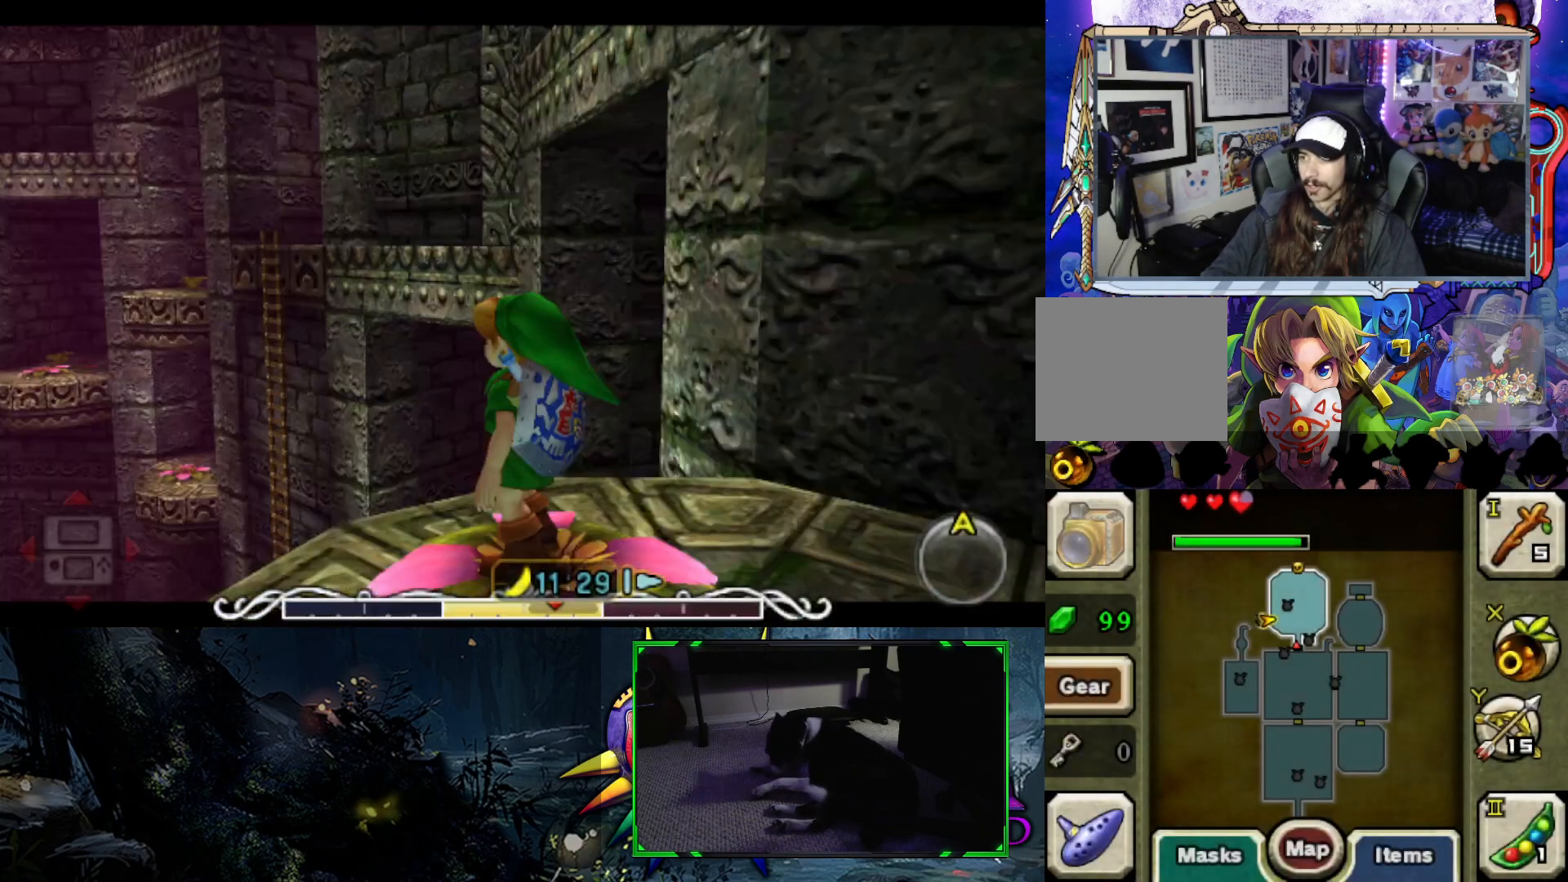
Gameplay with a controller (Xbox layout); each line is a JSON object with the inputs held at the frame after it. "events" lists button and stick changes between this image and that frame as [ms after this image, input, new state], when the widget could be followed in between.
{"buttons": ["X"], "left_stick": "center", "right_stick": "center", "events": [[83, "X", "down"]]}
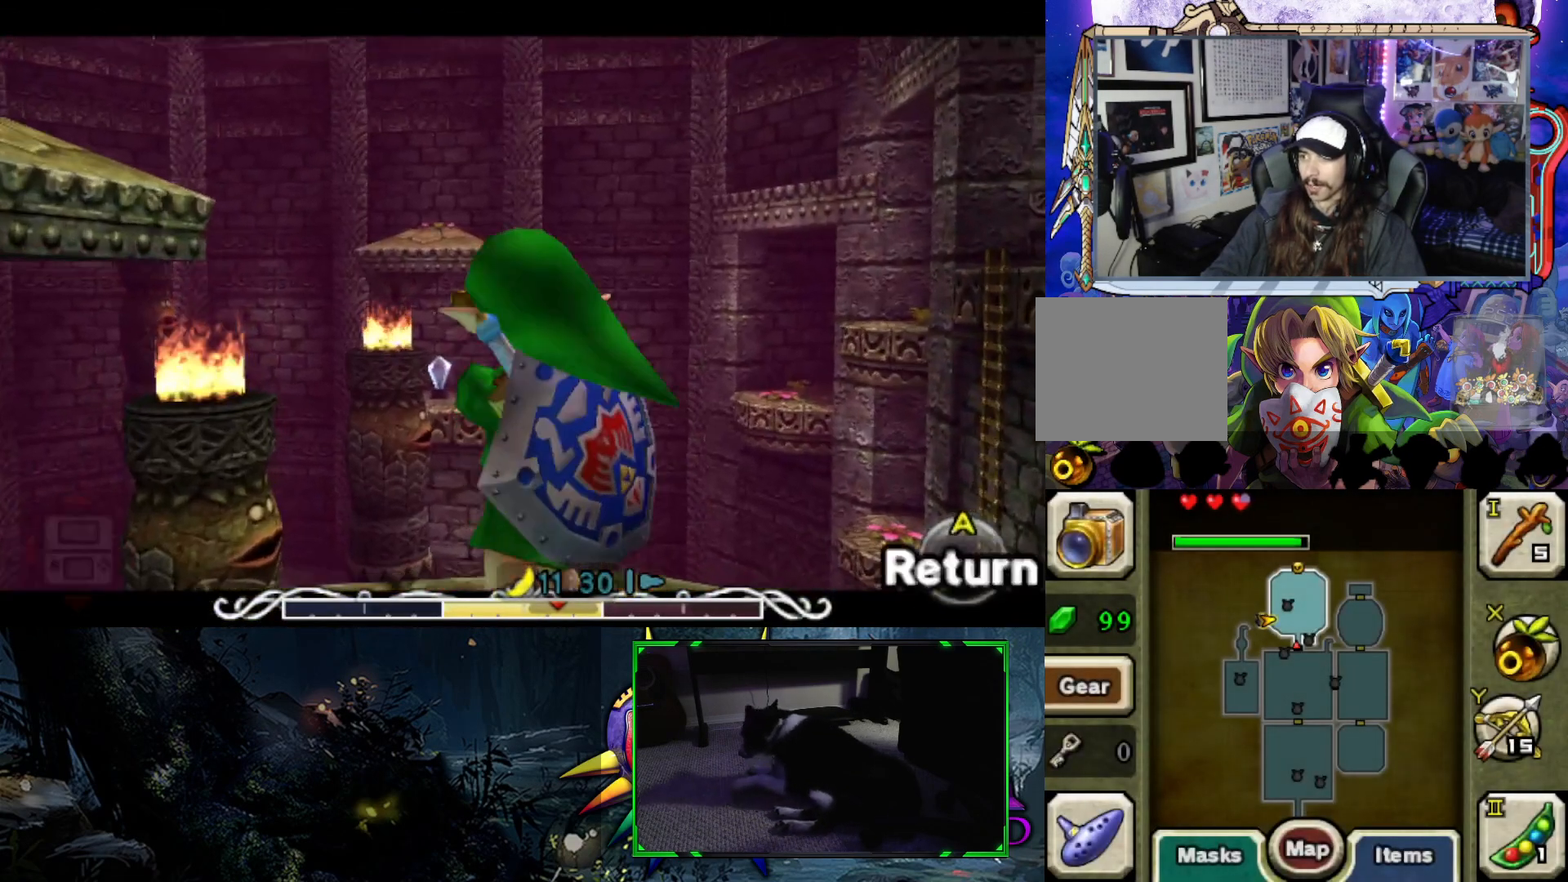
{"buttons": ["X"], "left_stick": "down", "right_stick": "center", "events": [[183, "left_stick", "left"], [350, "left_stick", "down"]]}
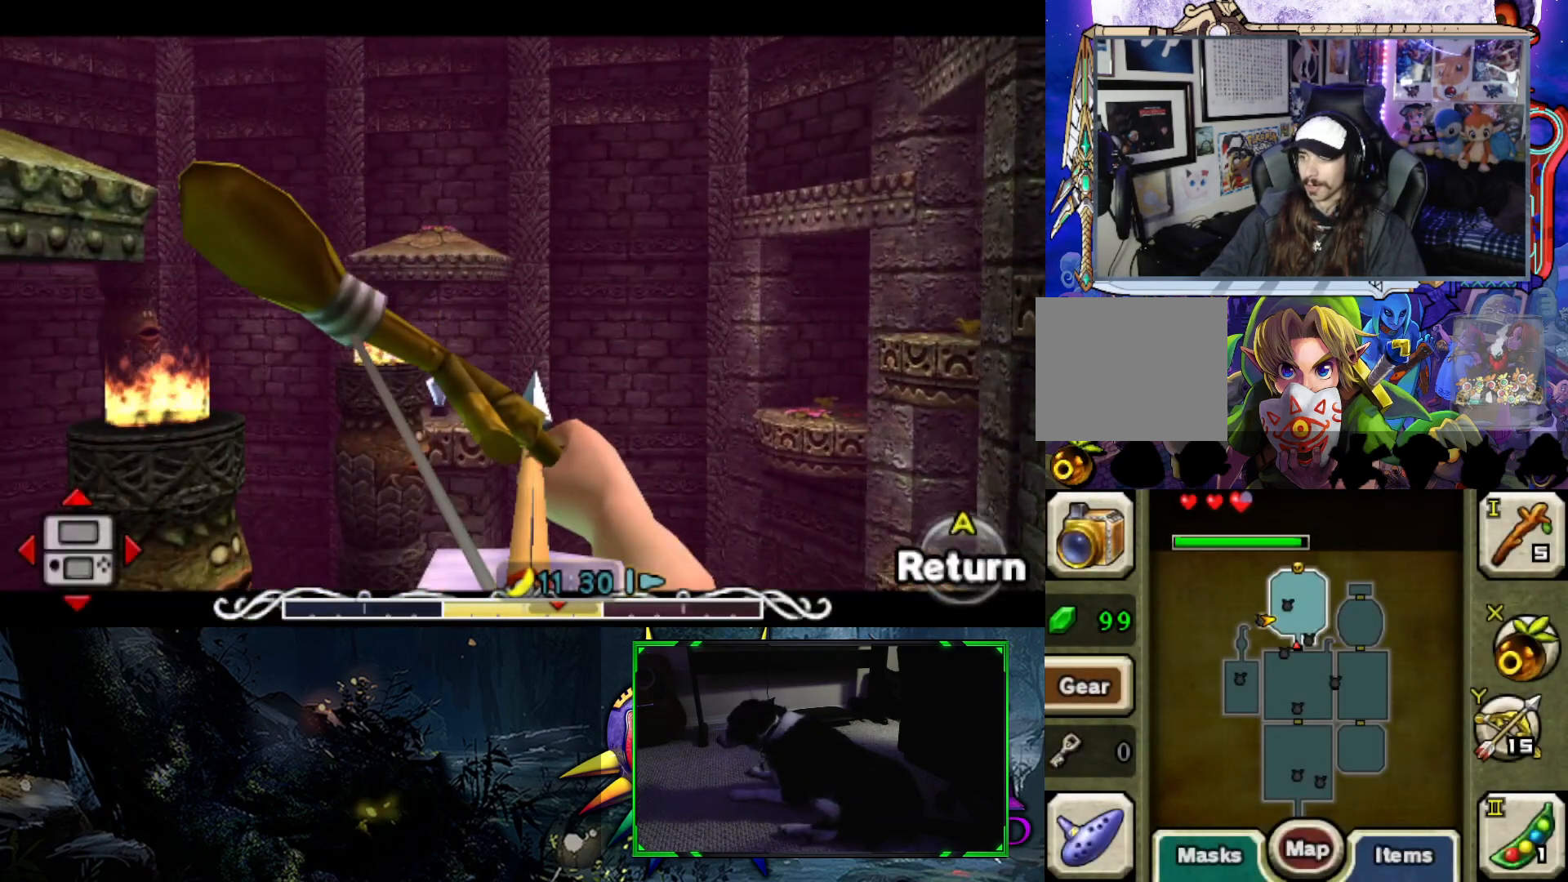
{"buttons": ["X"], "left_stick": "up", "right_stick": "center", "events": [[67, "left_stick", "left"], [183, "left_stick", "center"], [367, "left_stick", "up"]]}
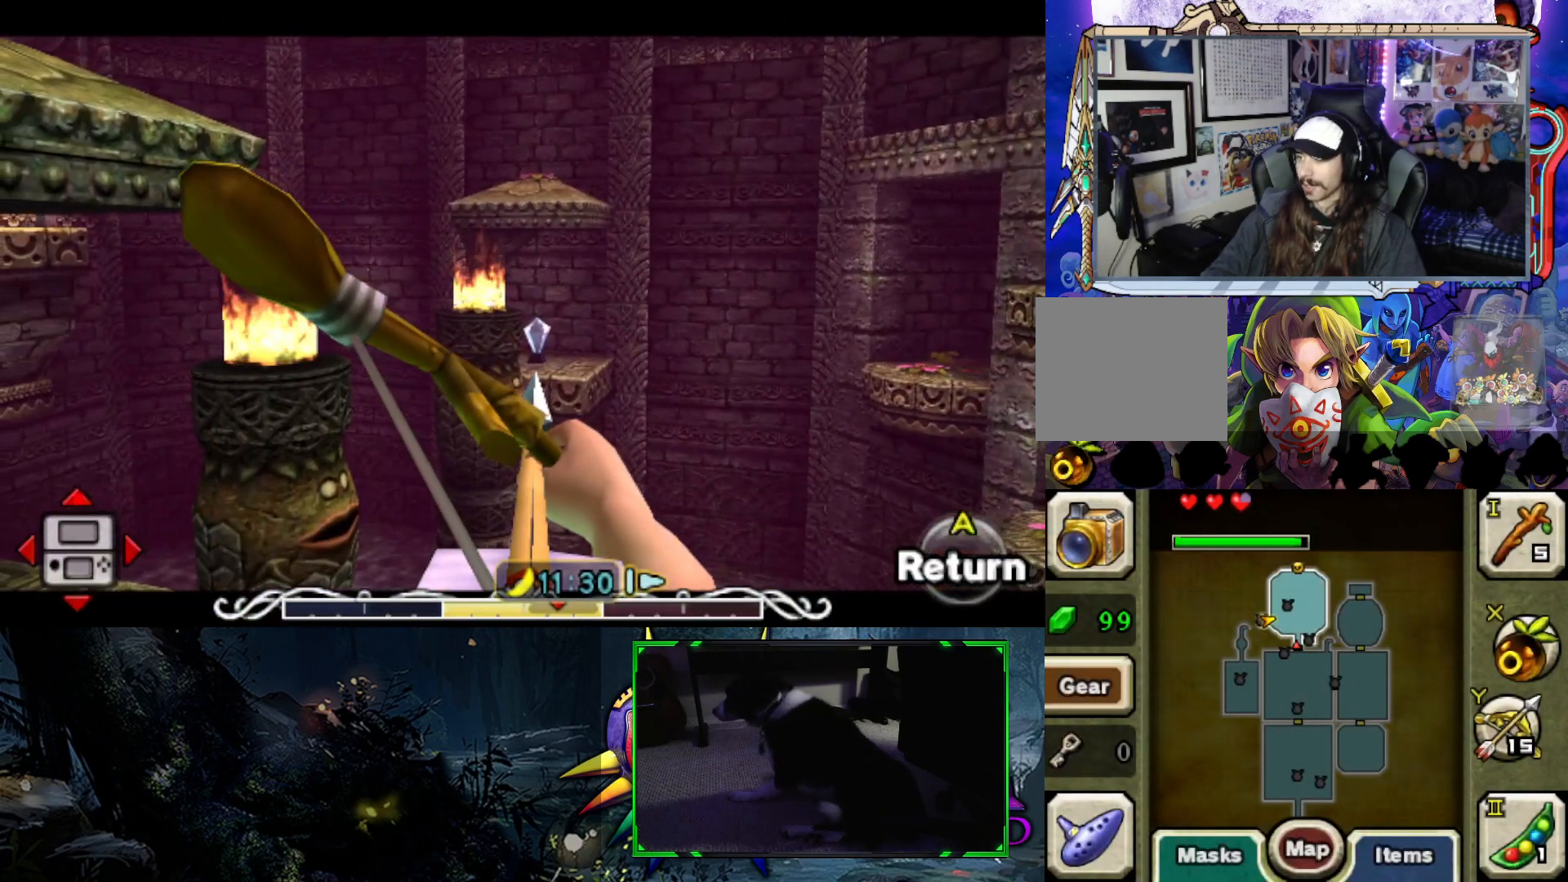
{"buttons": [], "left_stick": "center", "right_stick": "center", "events": [[17, "left_stick", "center"], [133, "X", "up"]]}
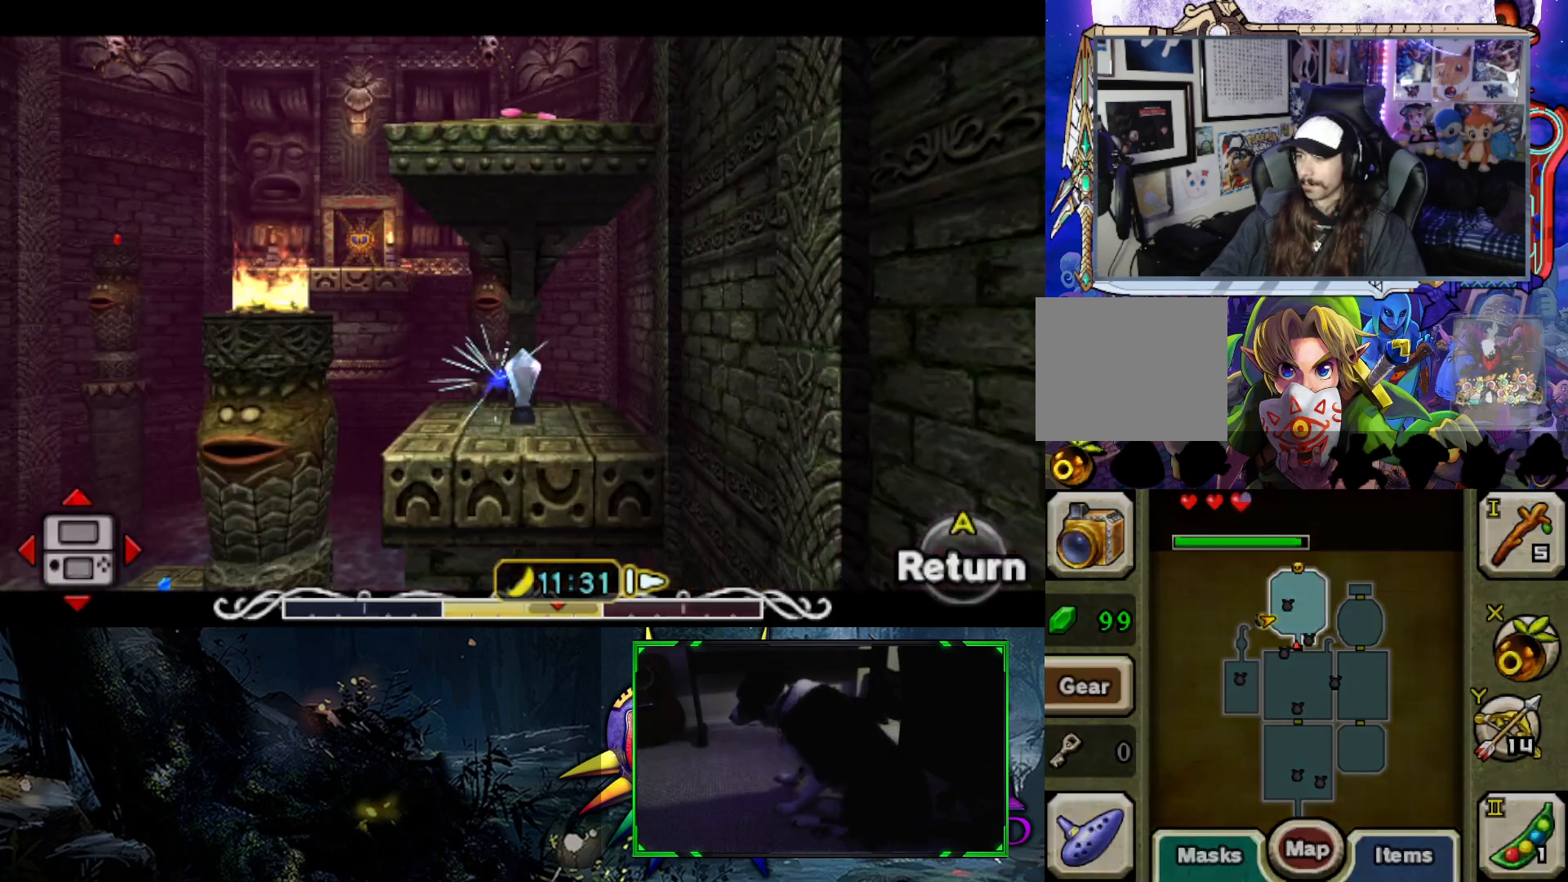
{"buttons": [], "left_stick": "center", "right_stick": "center", "events": [[133, "left_stick", "right"], [250, "left_stick", "center"]]}
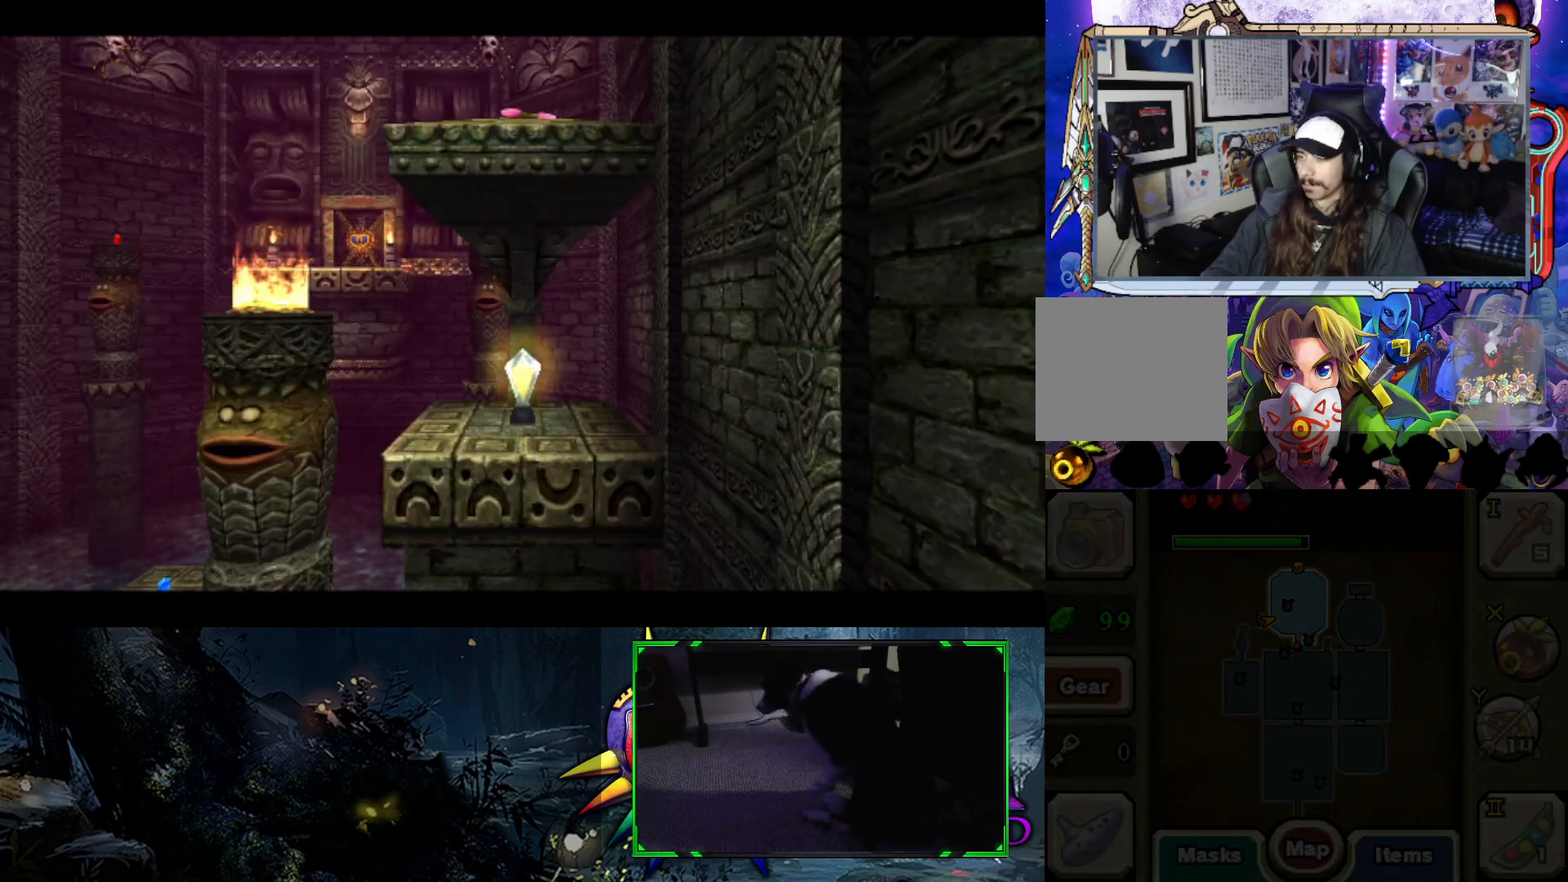
{"buttons": [], "left_stick": "center", "right_stick": "center", "events": [[283, "B", "down"], [400, "B", "up"]]}
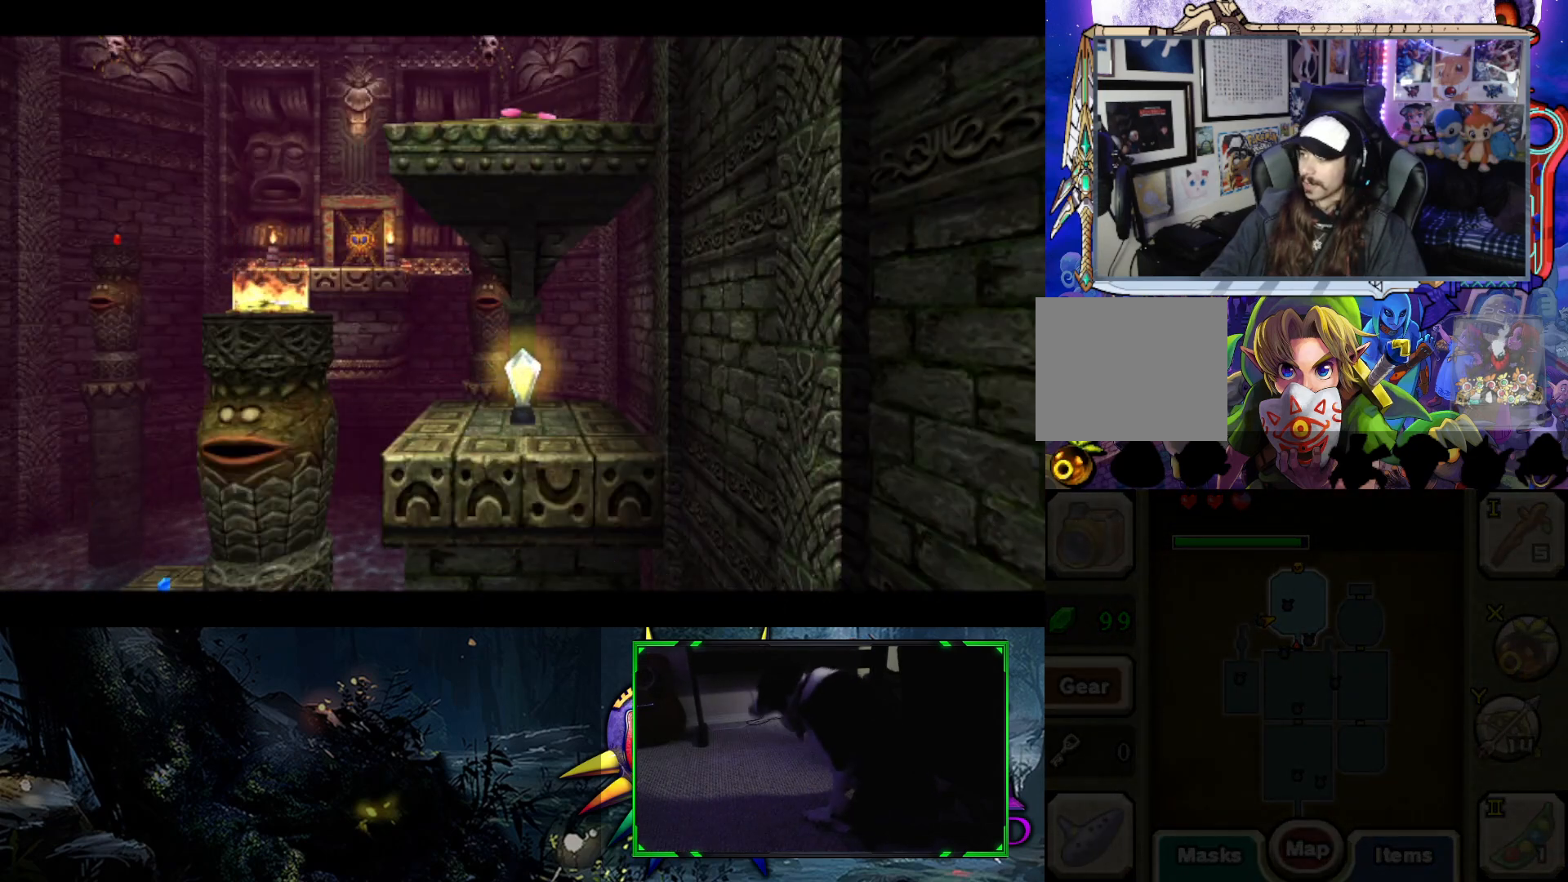
{"buttons": [], "left_stick": "center", "right_stick": "center", "events": [[300, "B", "down"], [450, "B", "up"]]}
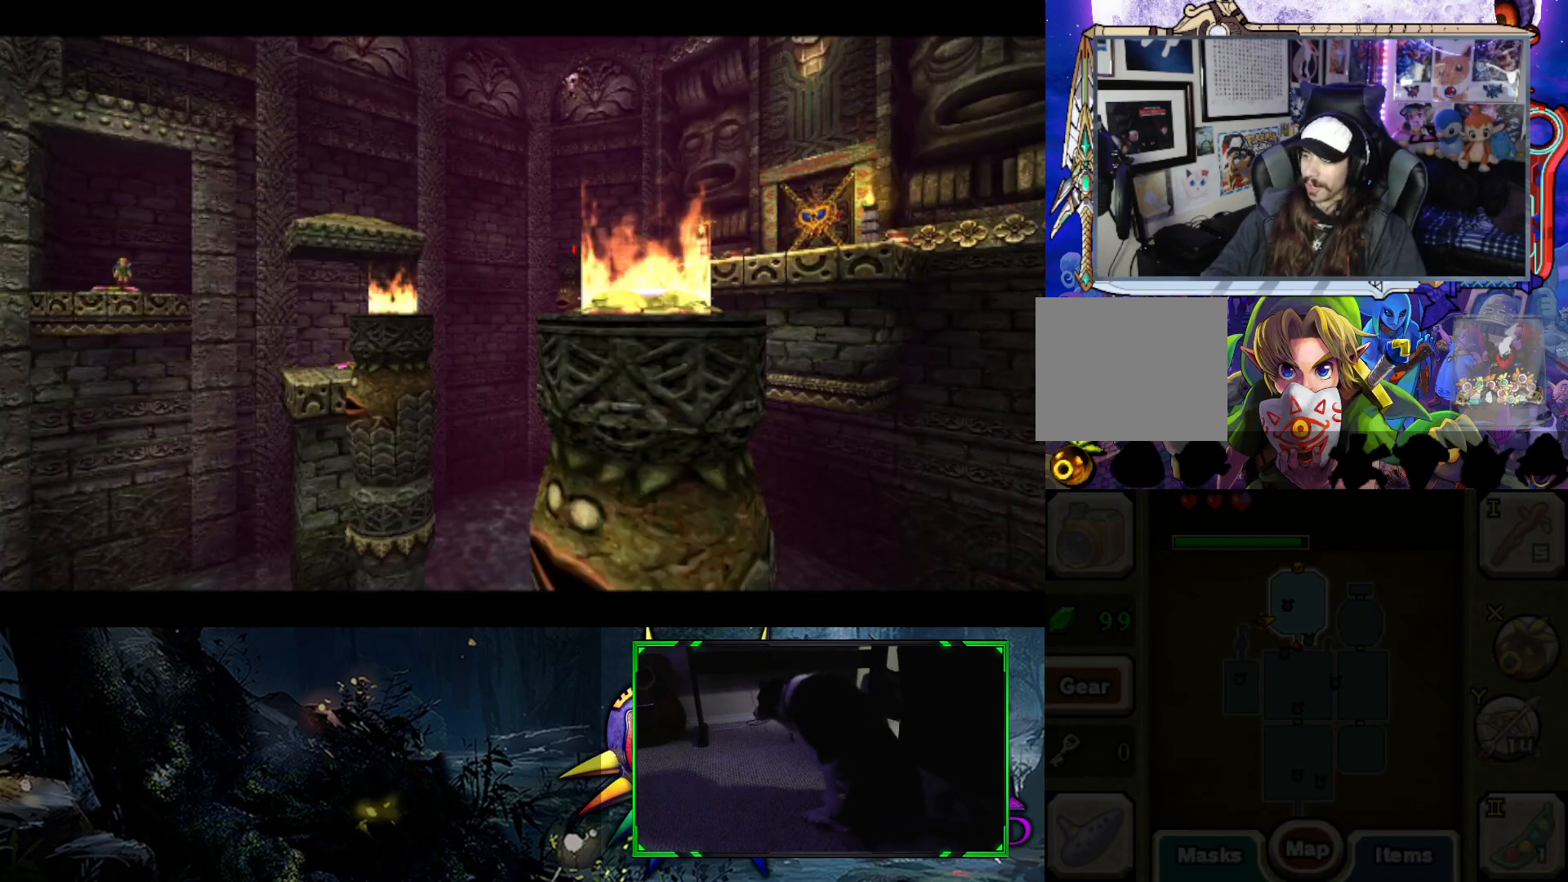
{"buttons": ["B"], "left_stick": "center", "right_stick": "center", "events": [[433, "B", "down"]]}
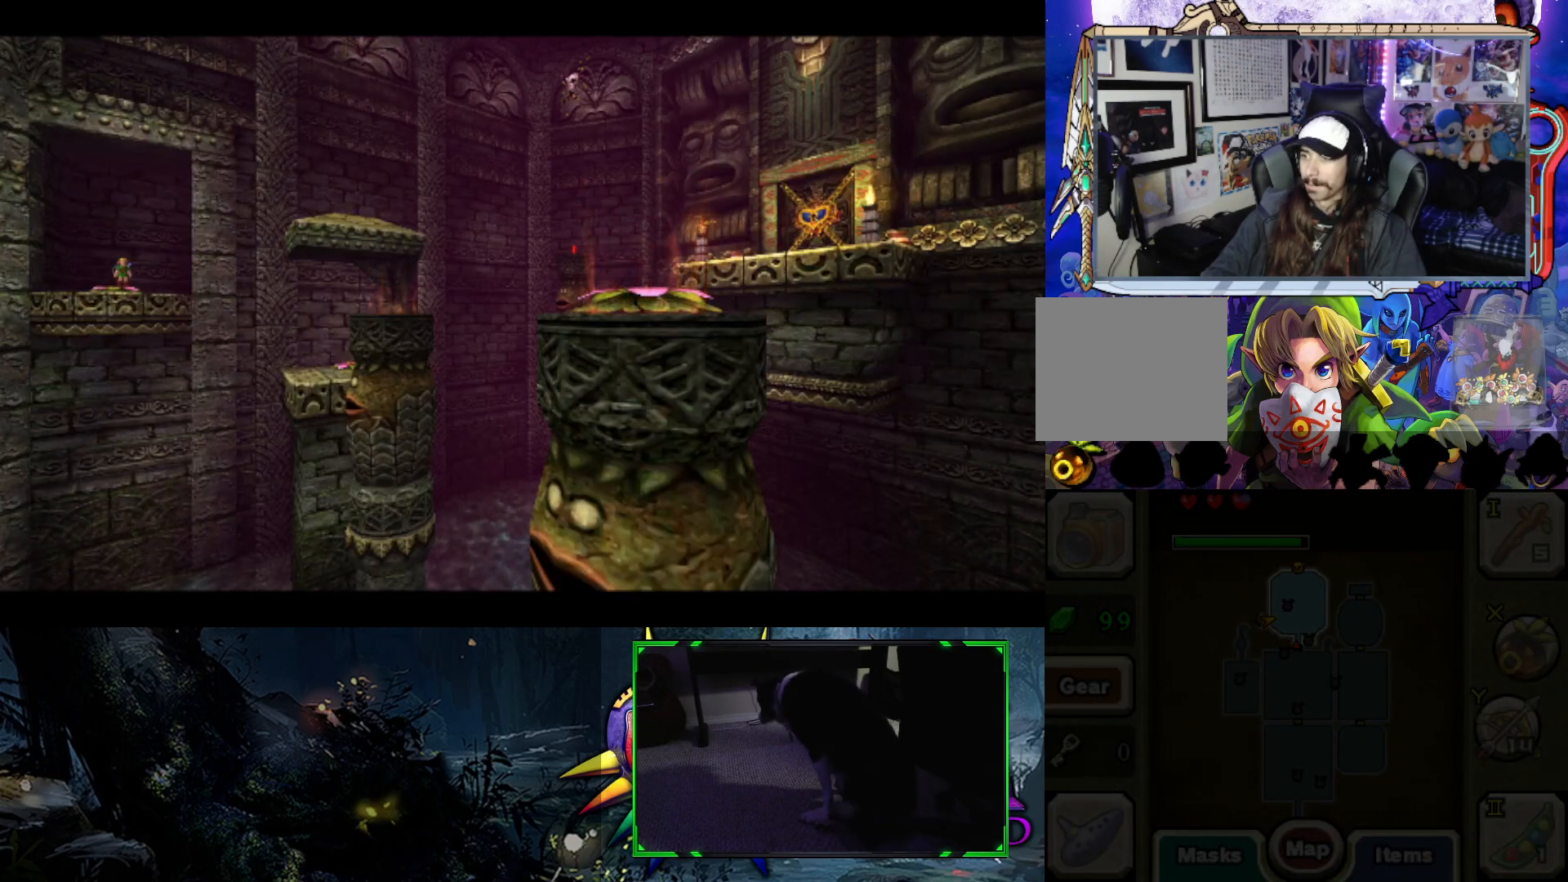
{"buttons": [], "left_stick": "center", "right_stick": "center", "events": [[67, "B", "up"]]}
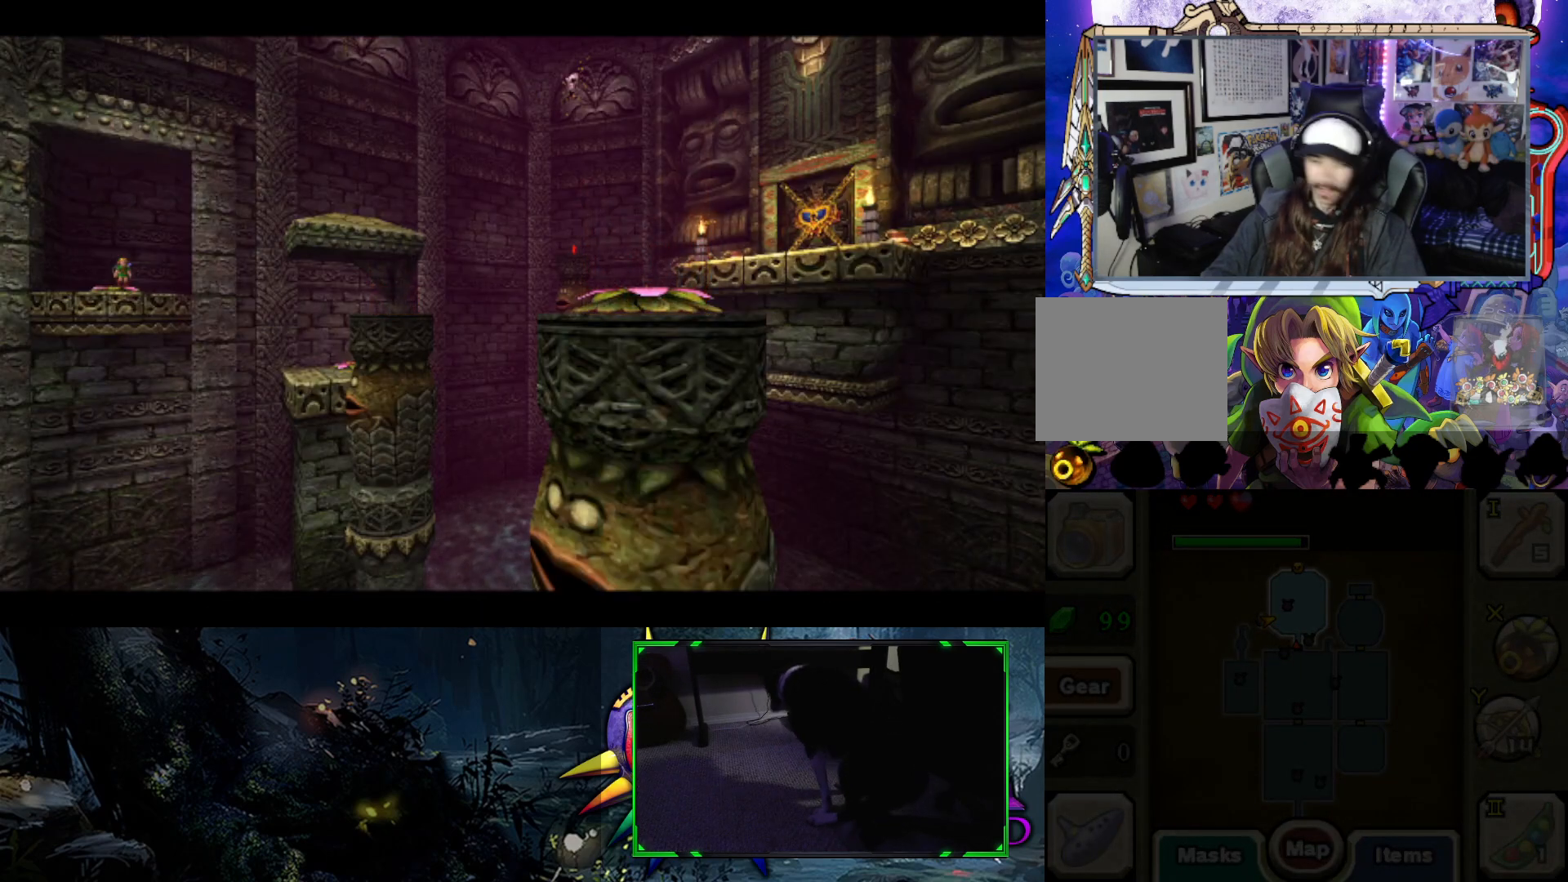
{"buttons": [], "left_stick": "center", "right_stick": "center", "events": []}
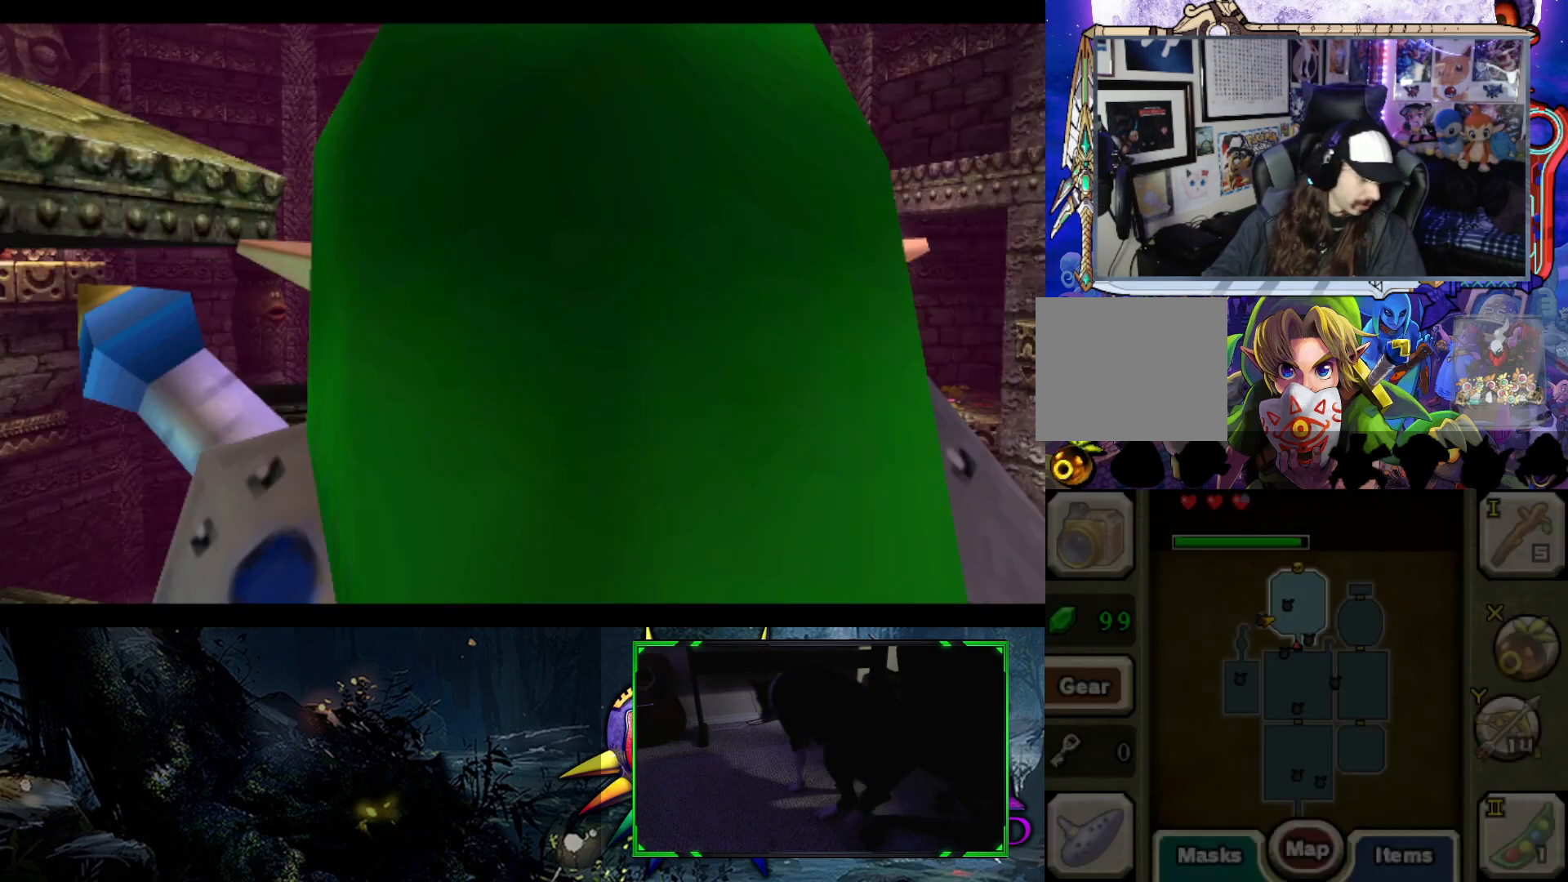
{"buttons": [], "left_stick": "center", "right_stick": "center", "events": []}
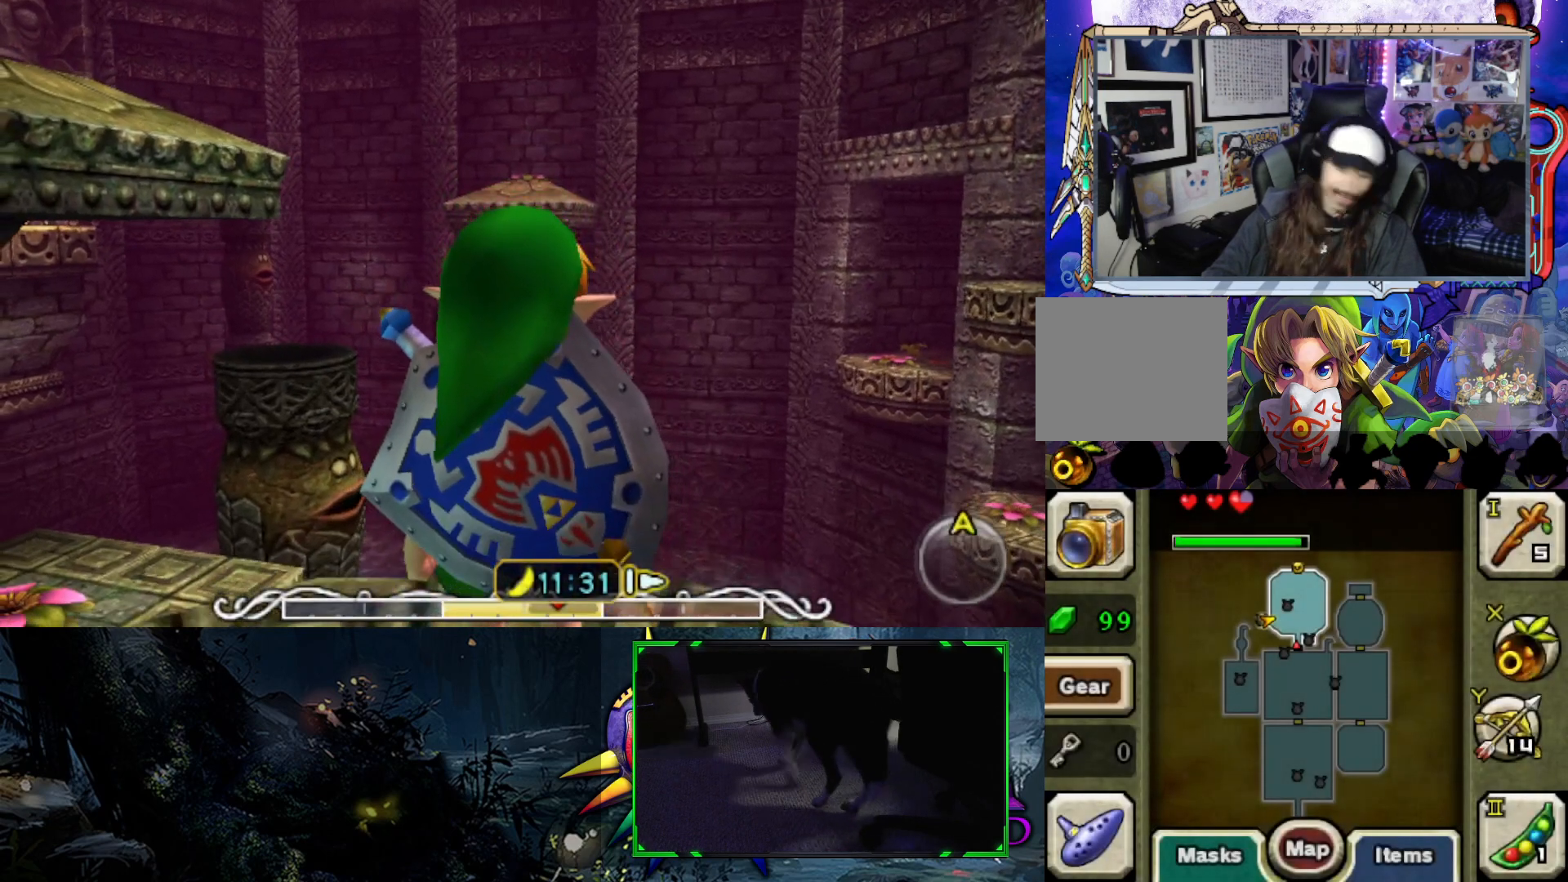
{"buttons": [], "left_stick": "center", "right_stick": "center", "events": [[367, "Y", "down"], [450, "Y", "up"]]}
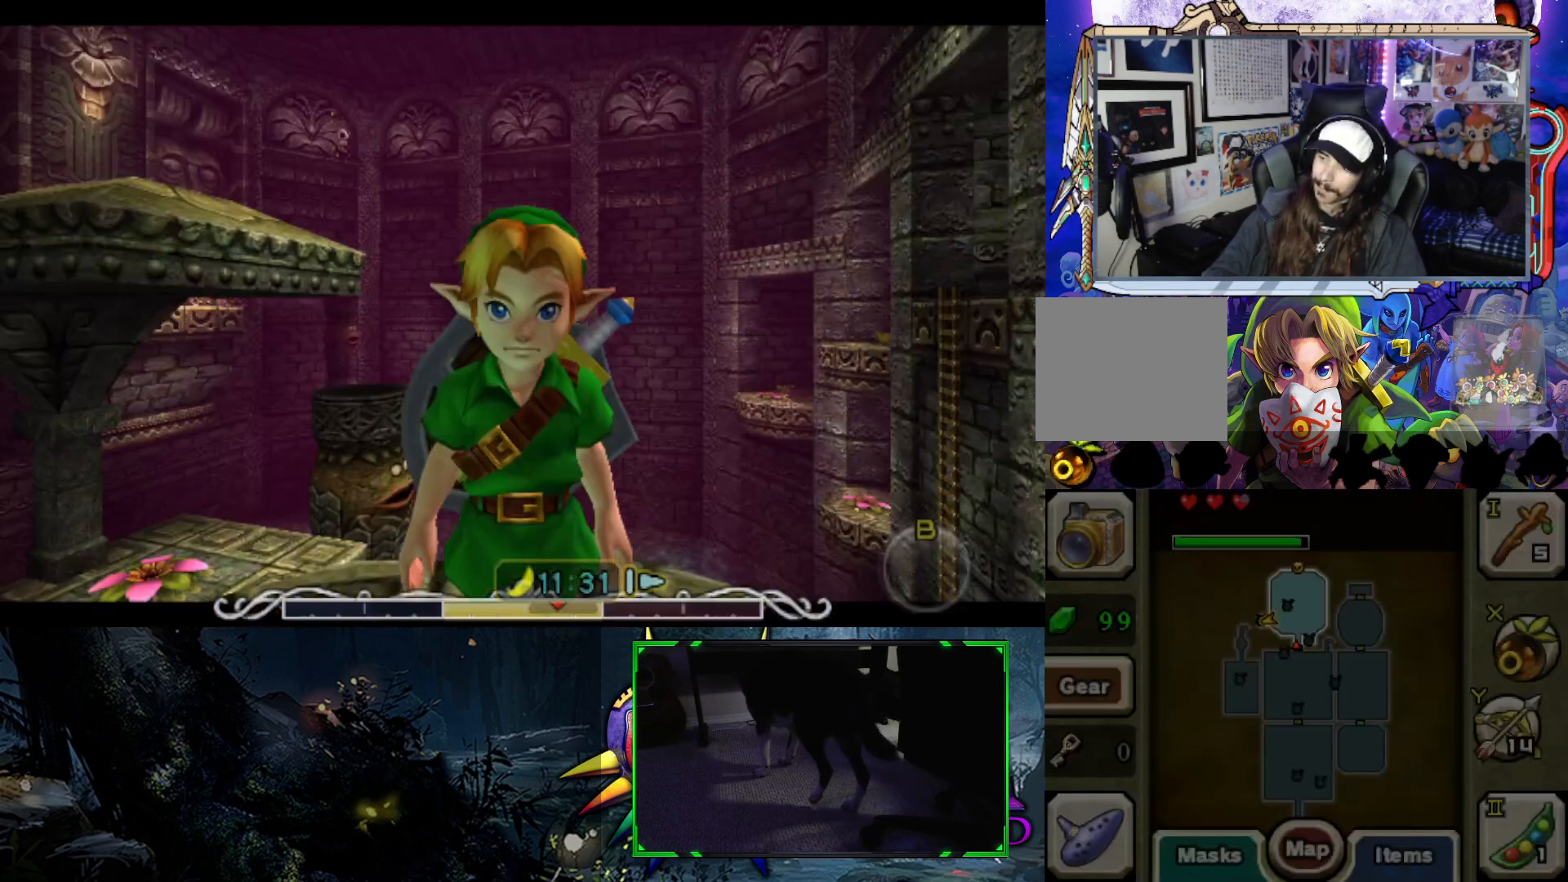
{"buttons": ["B"], "left_stick": "center", "right_stick": "center", "events": [[117, "B", "down"], [183, "B", "up"], [300, "B", "down"], [400, "B", "up"], [500, "B", "down"]]}
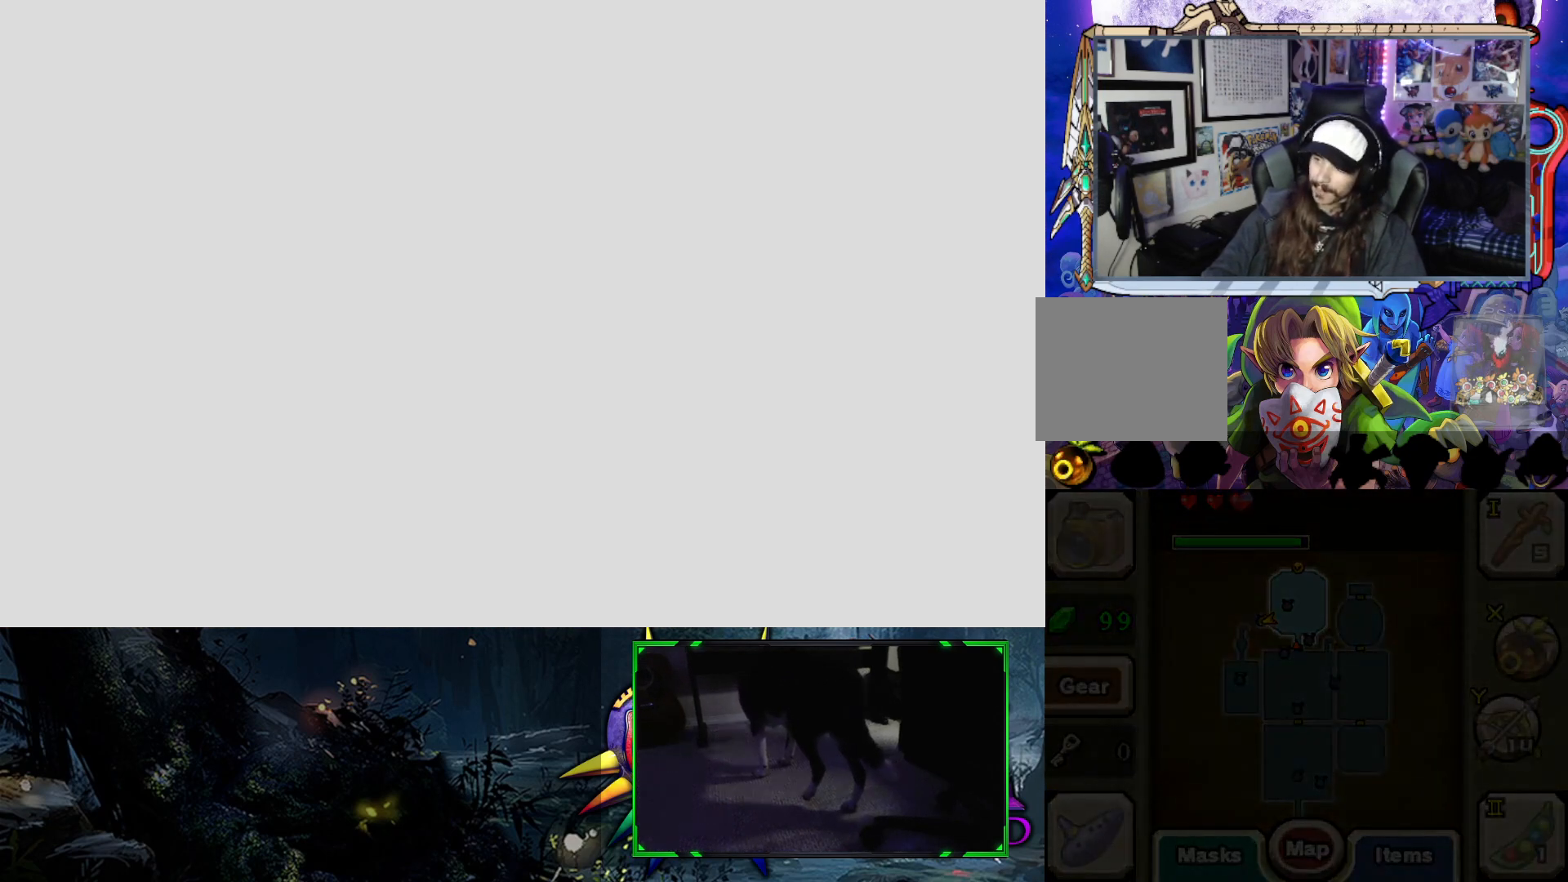
{"buttons": [], "left_stick": "center", "right_stick": "center", "events": [[117, "B", "up"]]}
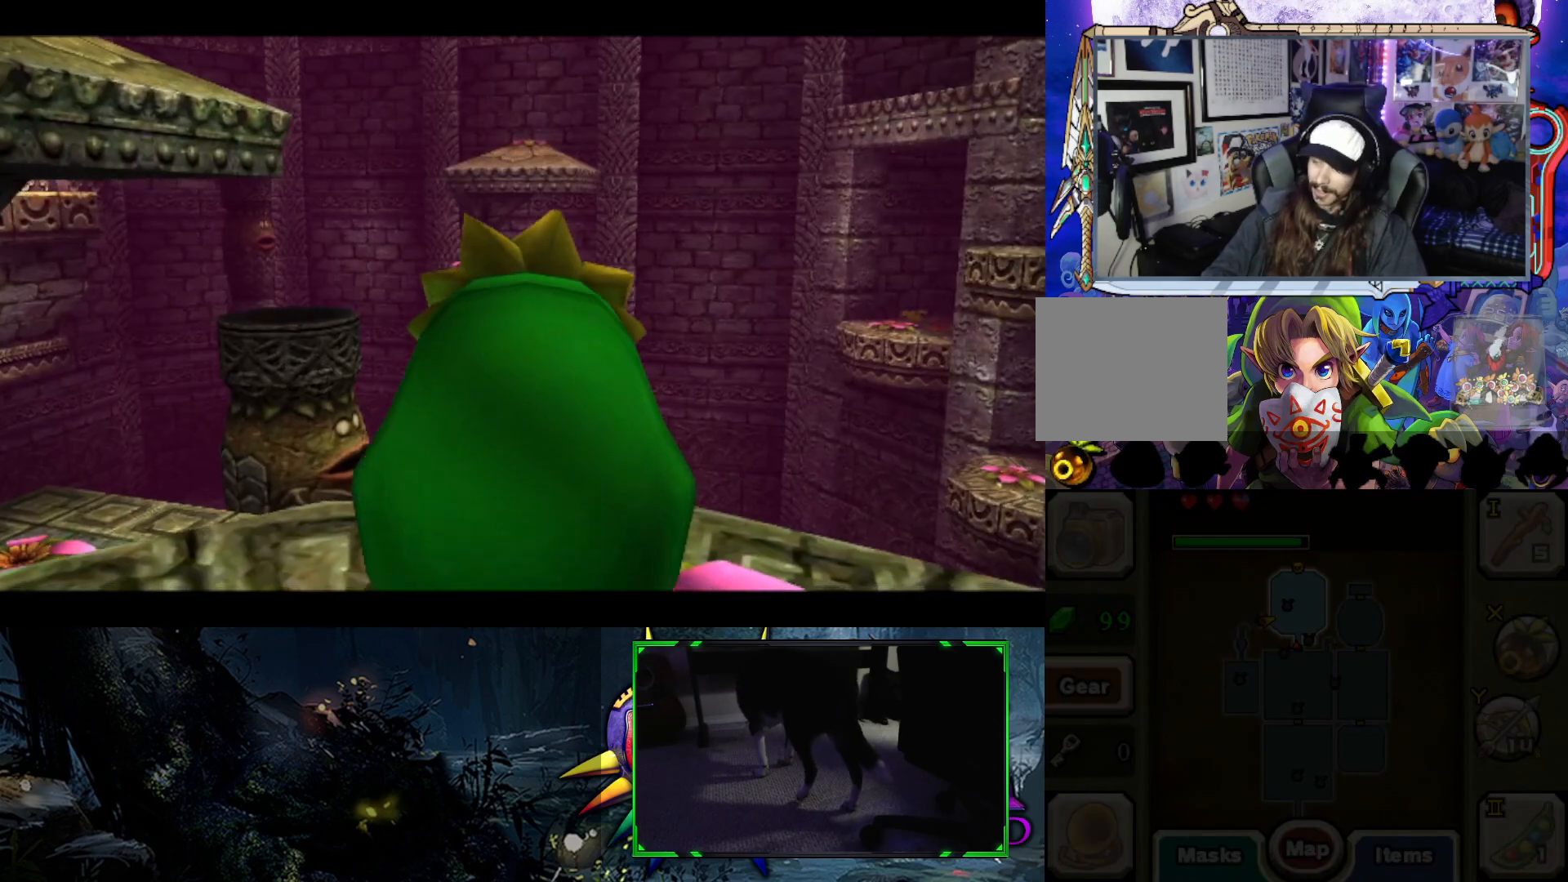
{"buttons": ["B"], "left_stick": "center", "right_stick": "center", "events": [[200, "B", "down"]]}
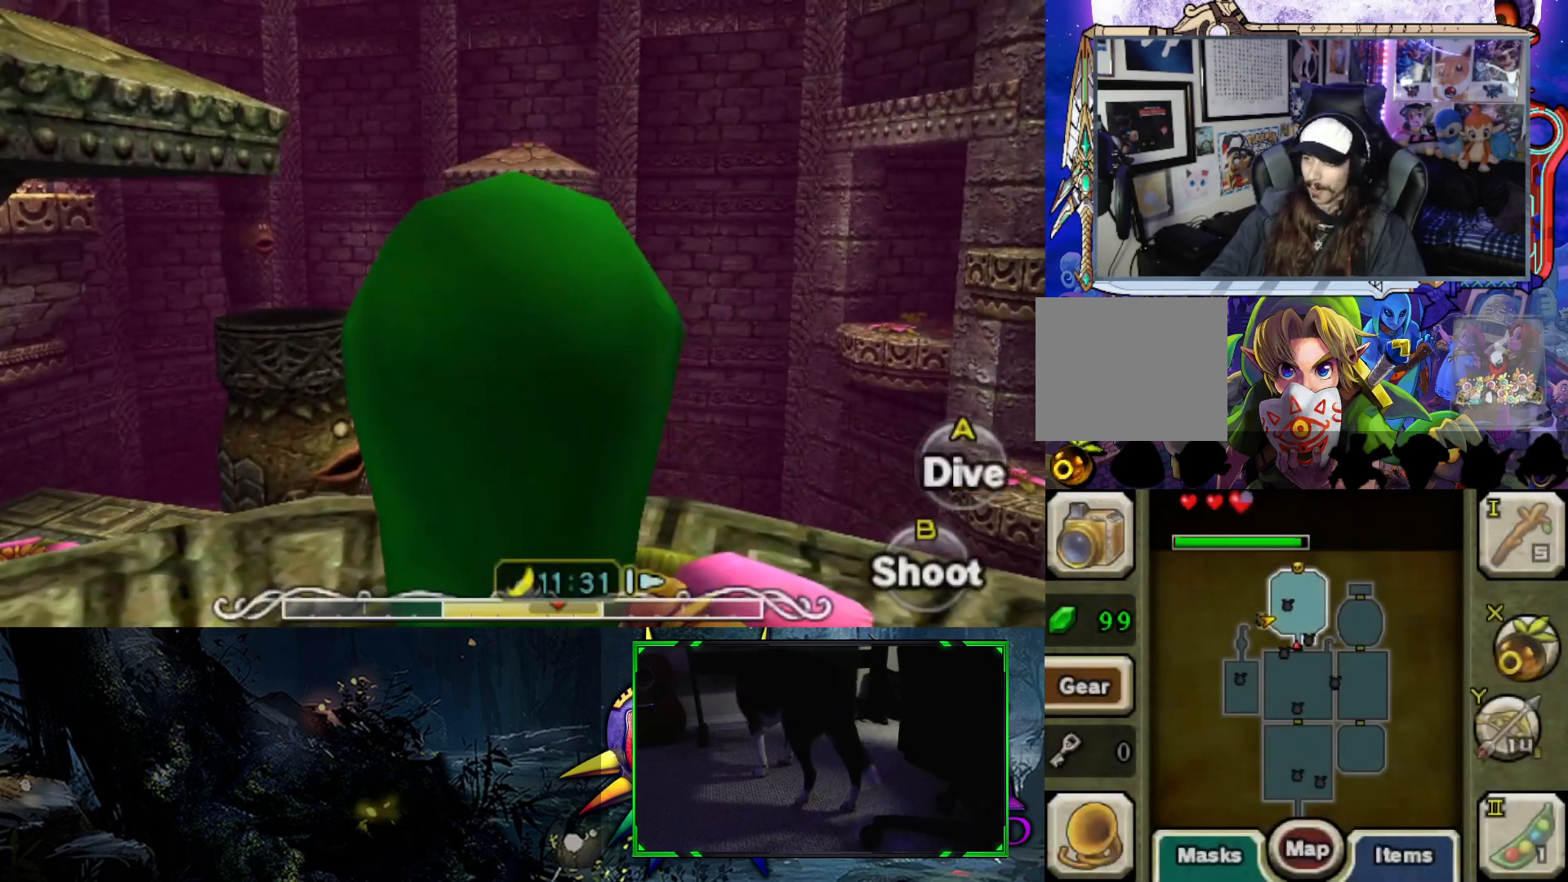
{"buttons": ["B"], "left_stick": "center", "right_stick": "center", "events": [[217, "B", "up"], [267, "B", "down"]]}
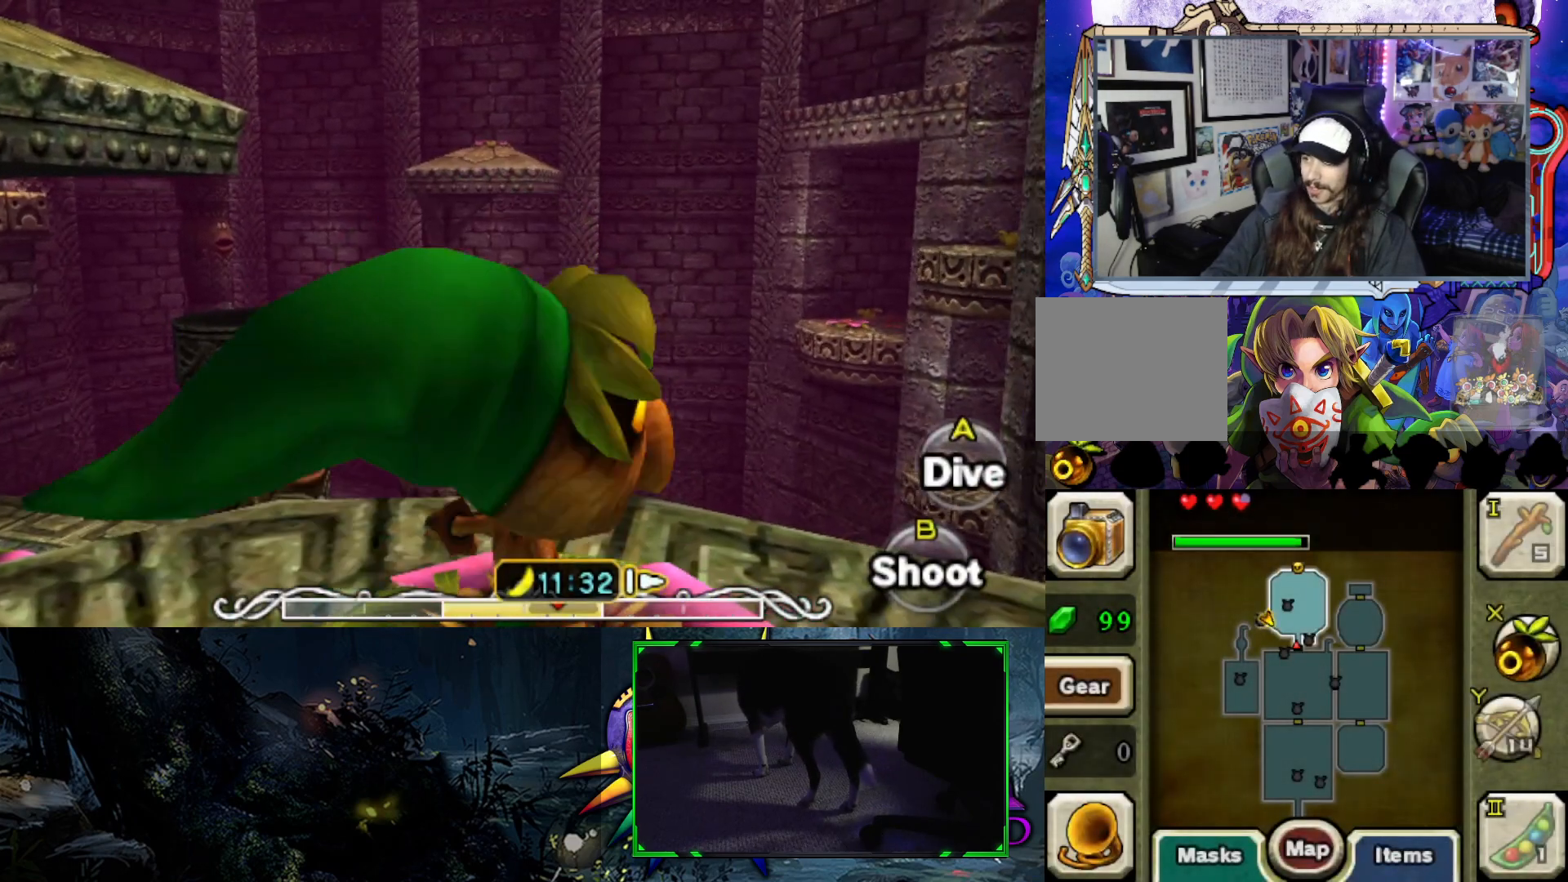
{"buttons": ["B"], "left_stick": "center", "right_stick": "center", "events": []}
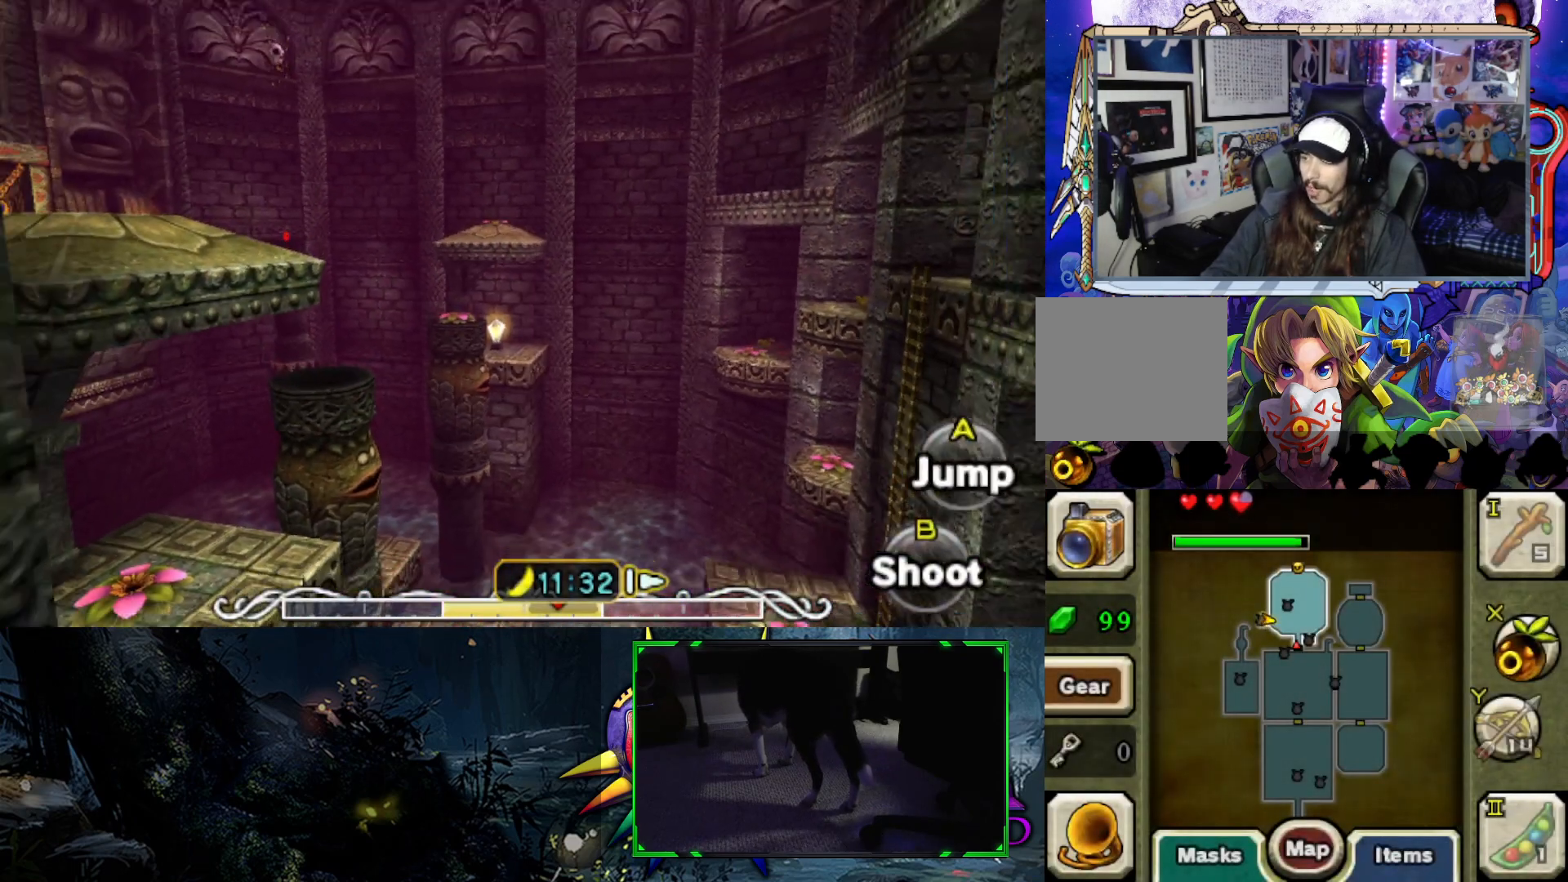
{"buttons": ["B"], "left_stick": "left", "right_stick": "center", "events": [[217, "left_stick", "left"]]}
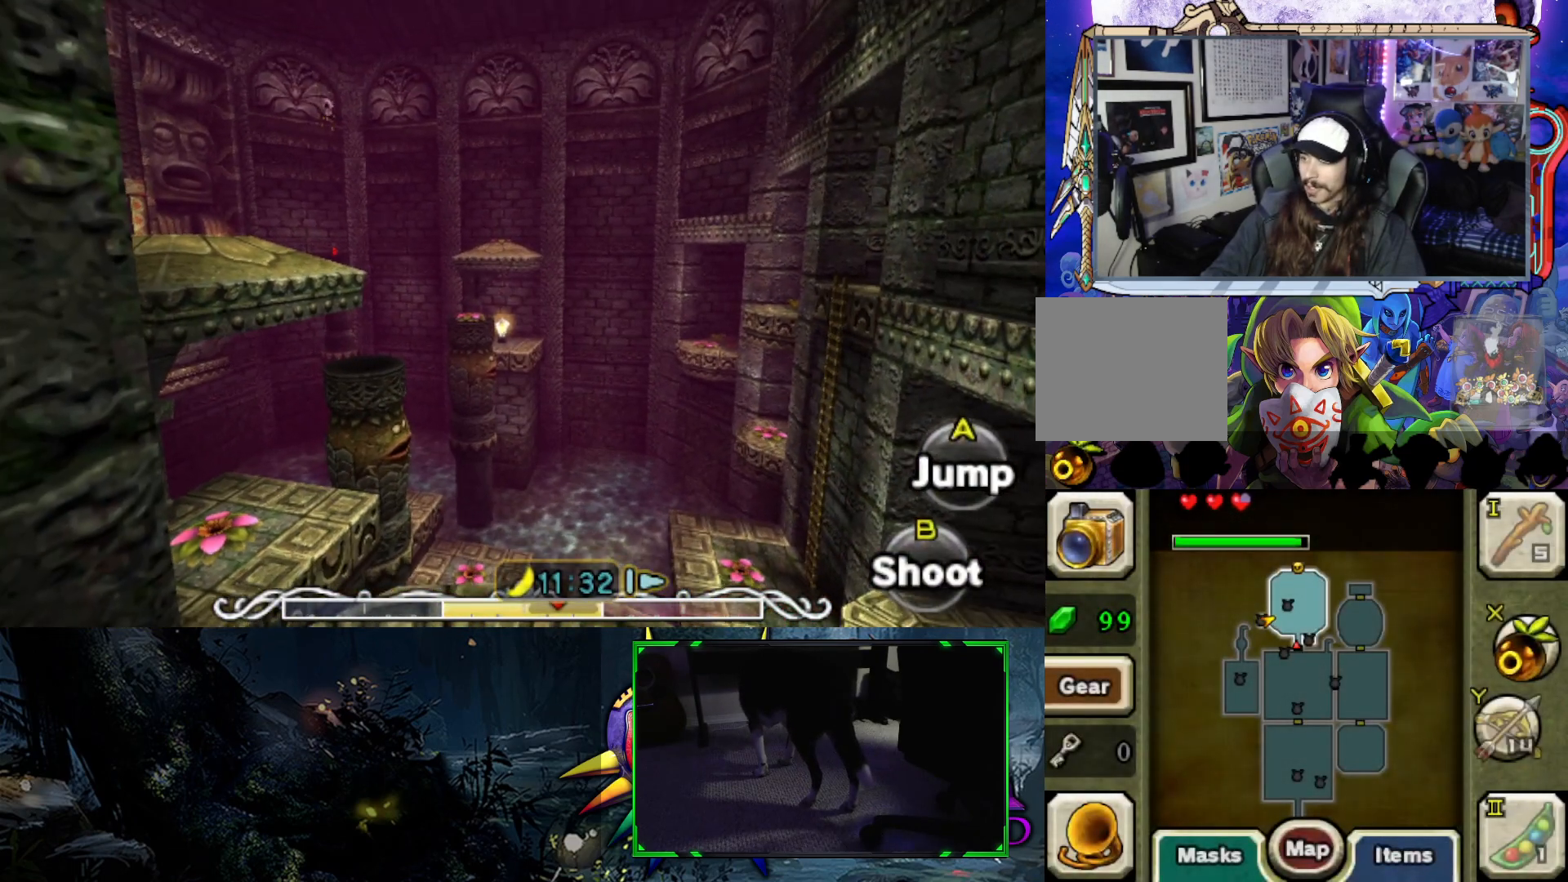
{"buttons": ["B"], "left_stick": "center", "right_stick": "center", "events": [[317, "left_stick", "center"]]}
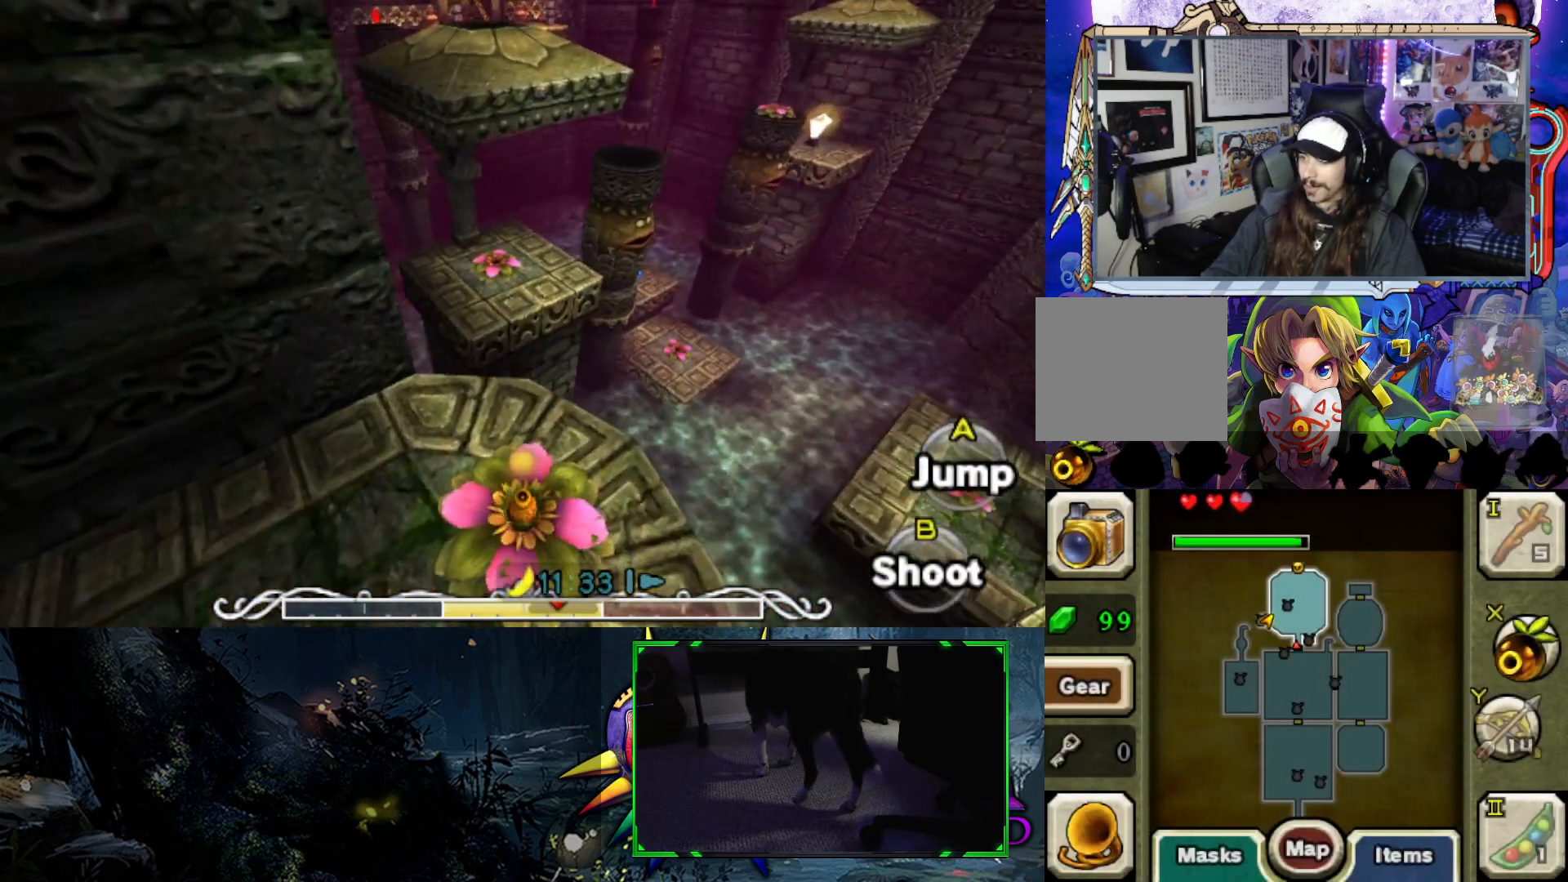
{"buttons": [], "left_stick": "up", "right_stick": "center", "events": [[350, "B", "up"], [350, "left_stick", "up"]]}
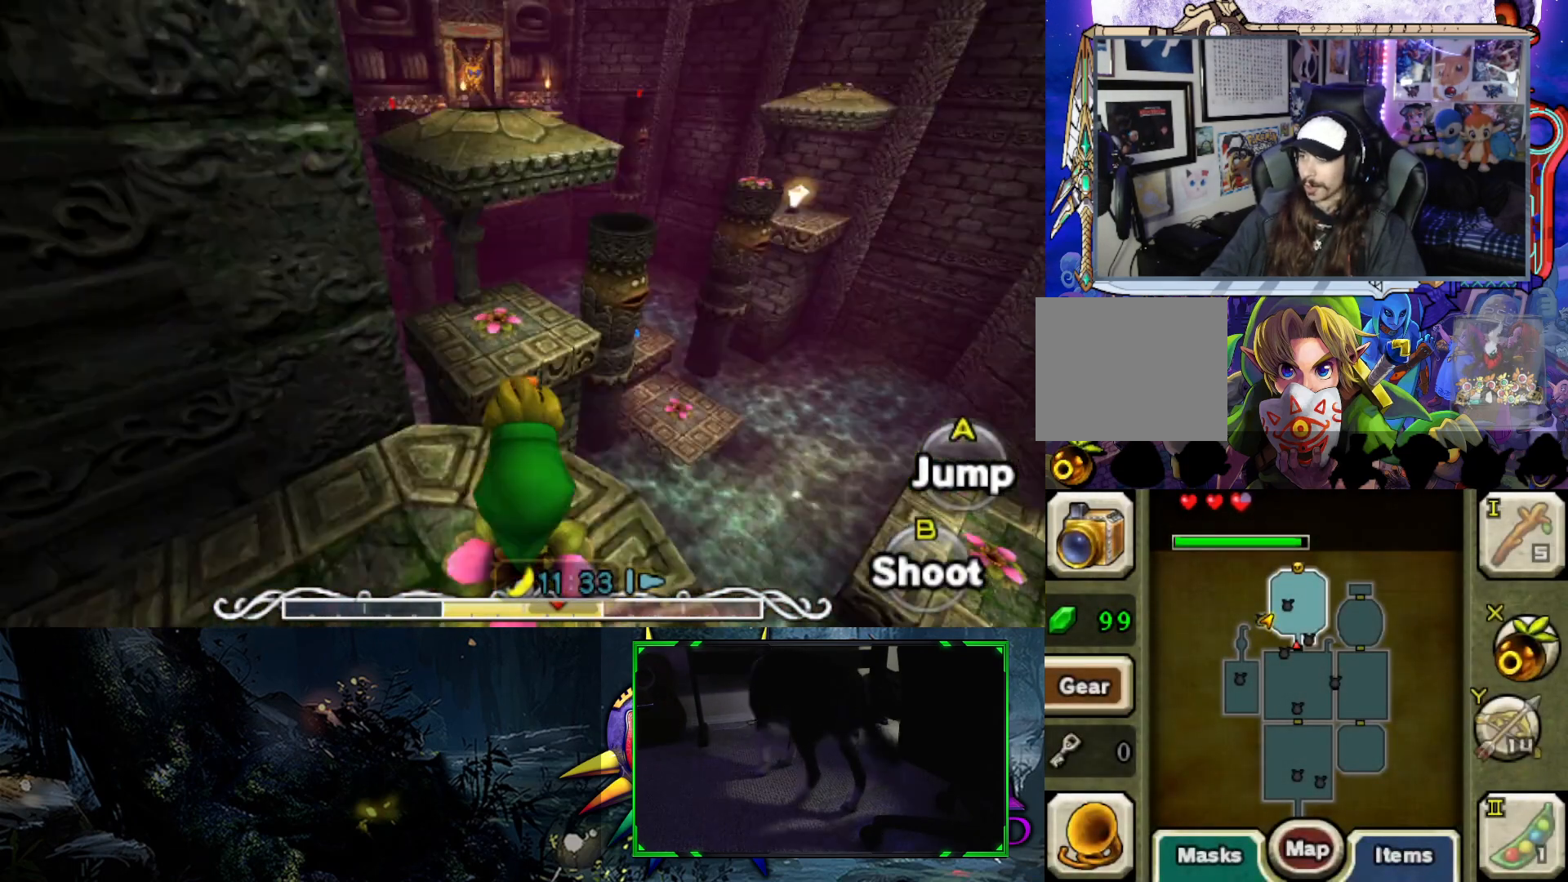
{"buttons": [], "left_stick": "up", "right_stick": "center", "events": []}
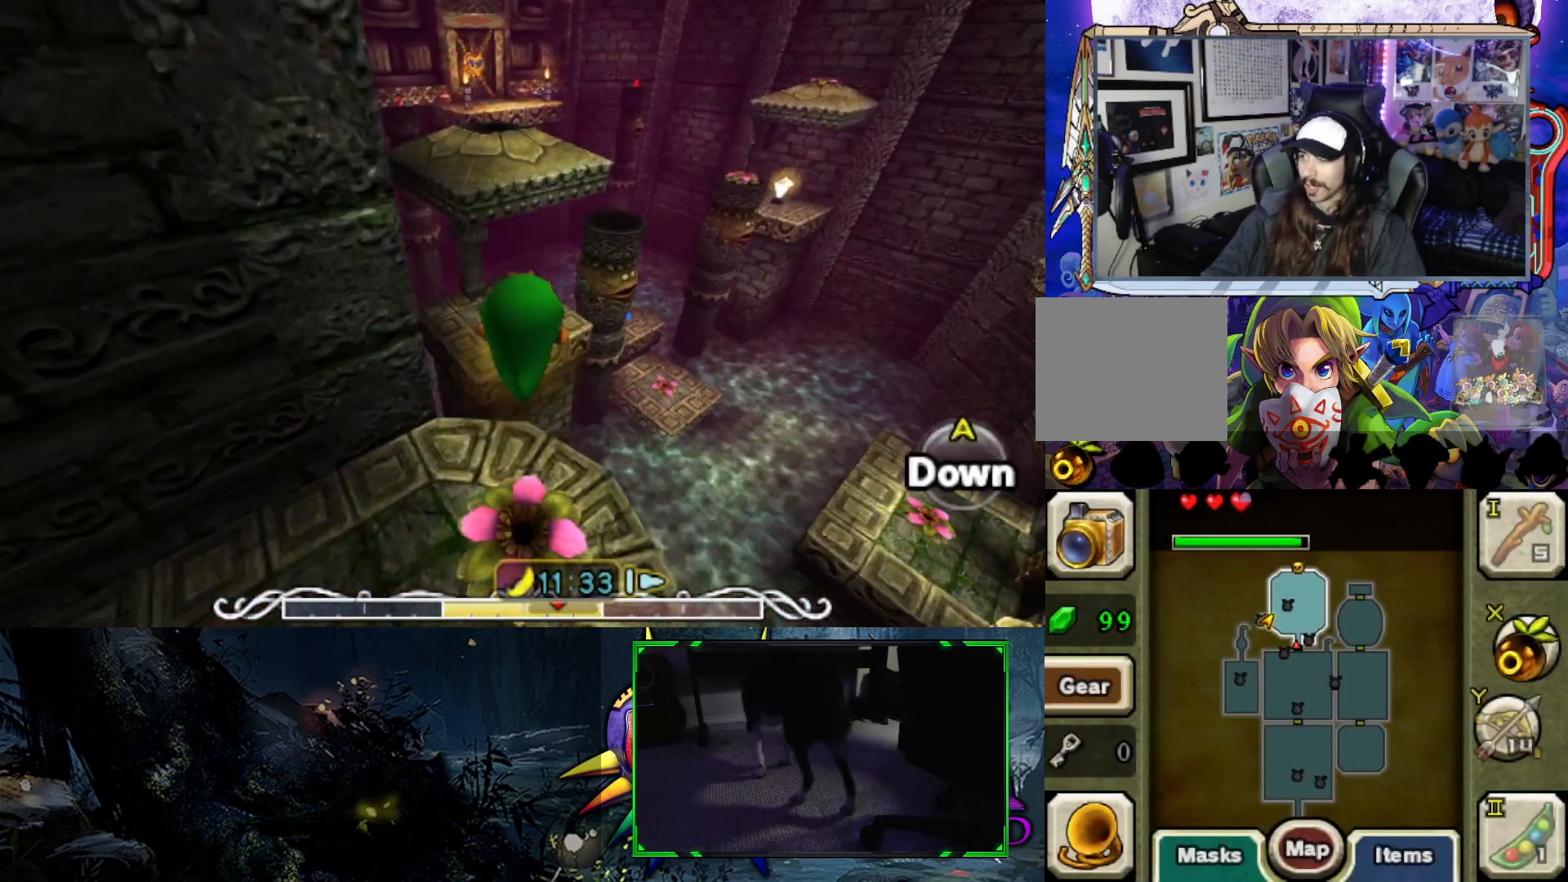
{"buttons": [], "left_stick": "up", "right_stick": "center", "events": []}
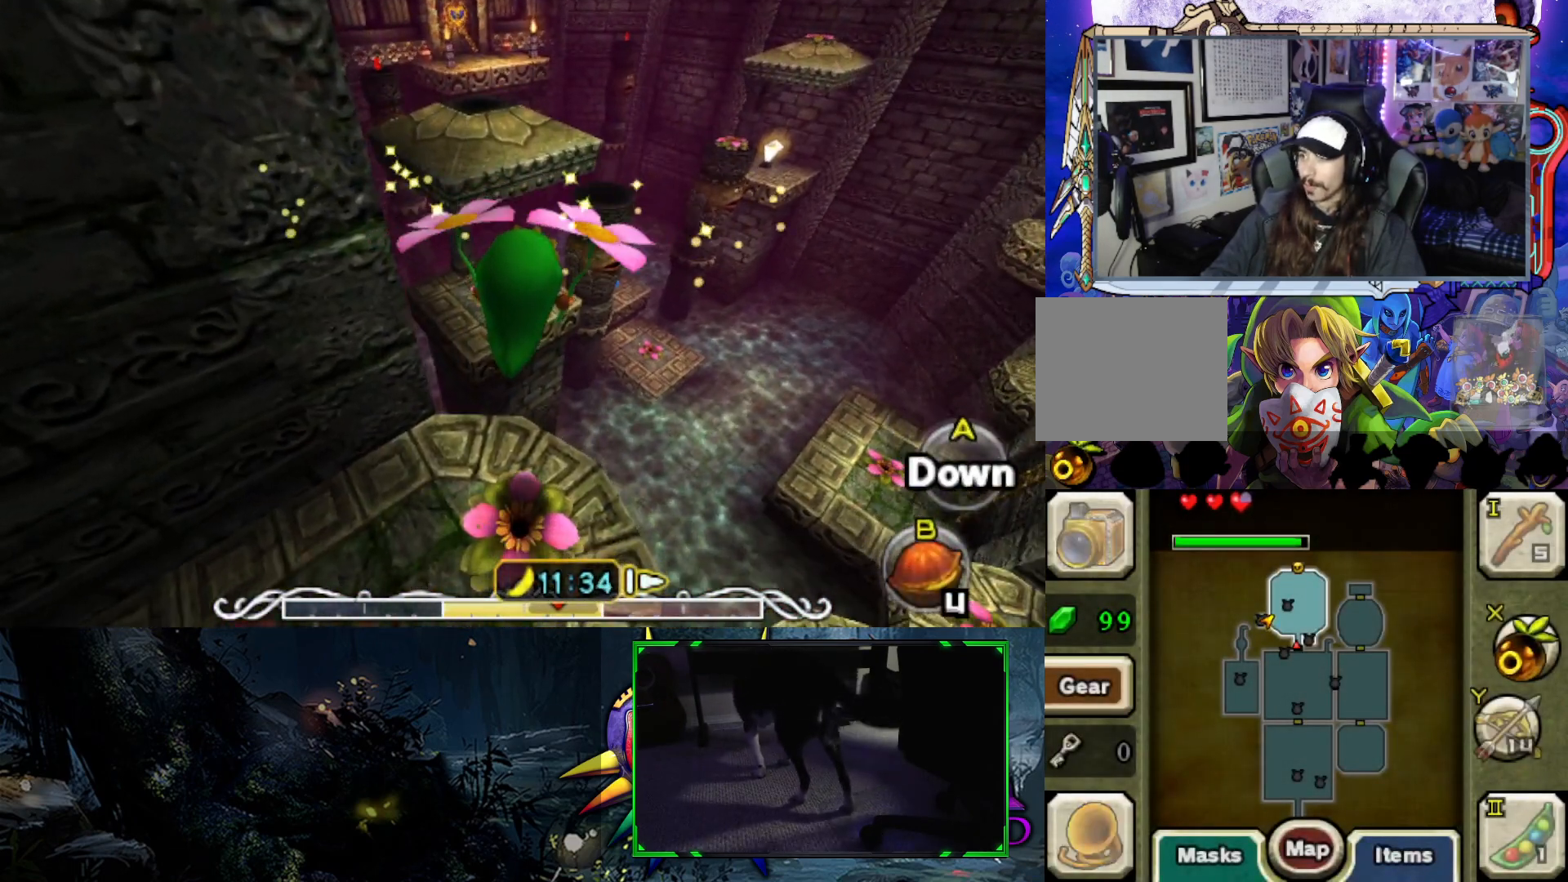
{"buttons": [], "left_stick": "up", "right_stick": "center", "events": []}
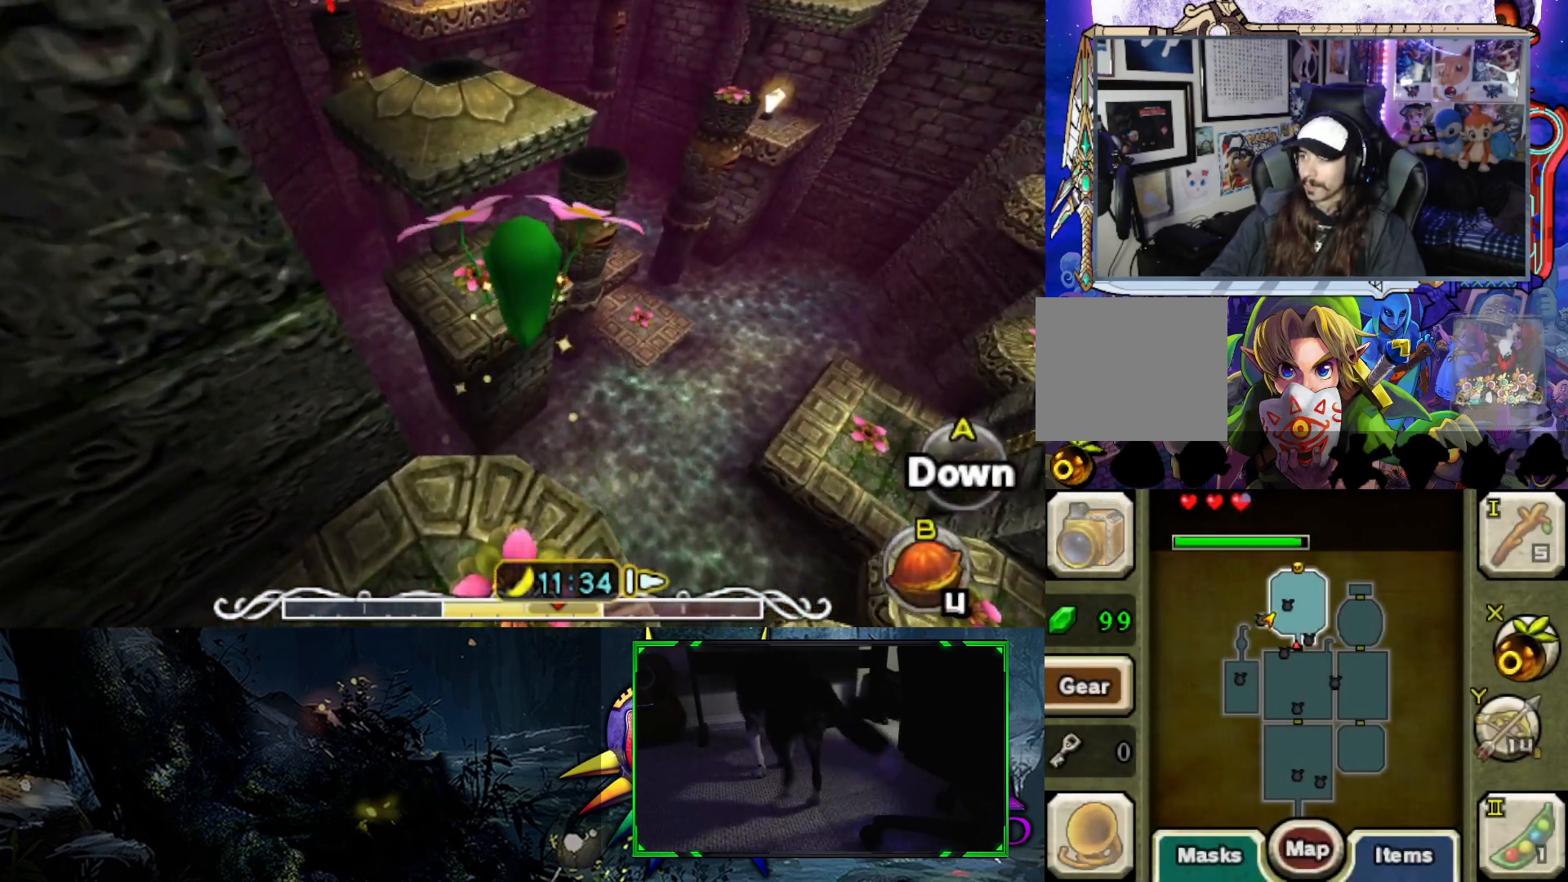
{"buttons": [], "left_stick": "up", "right_stick": "center", "events": []}
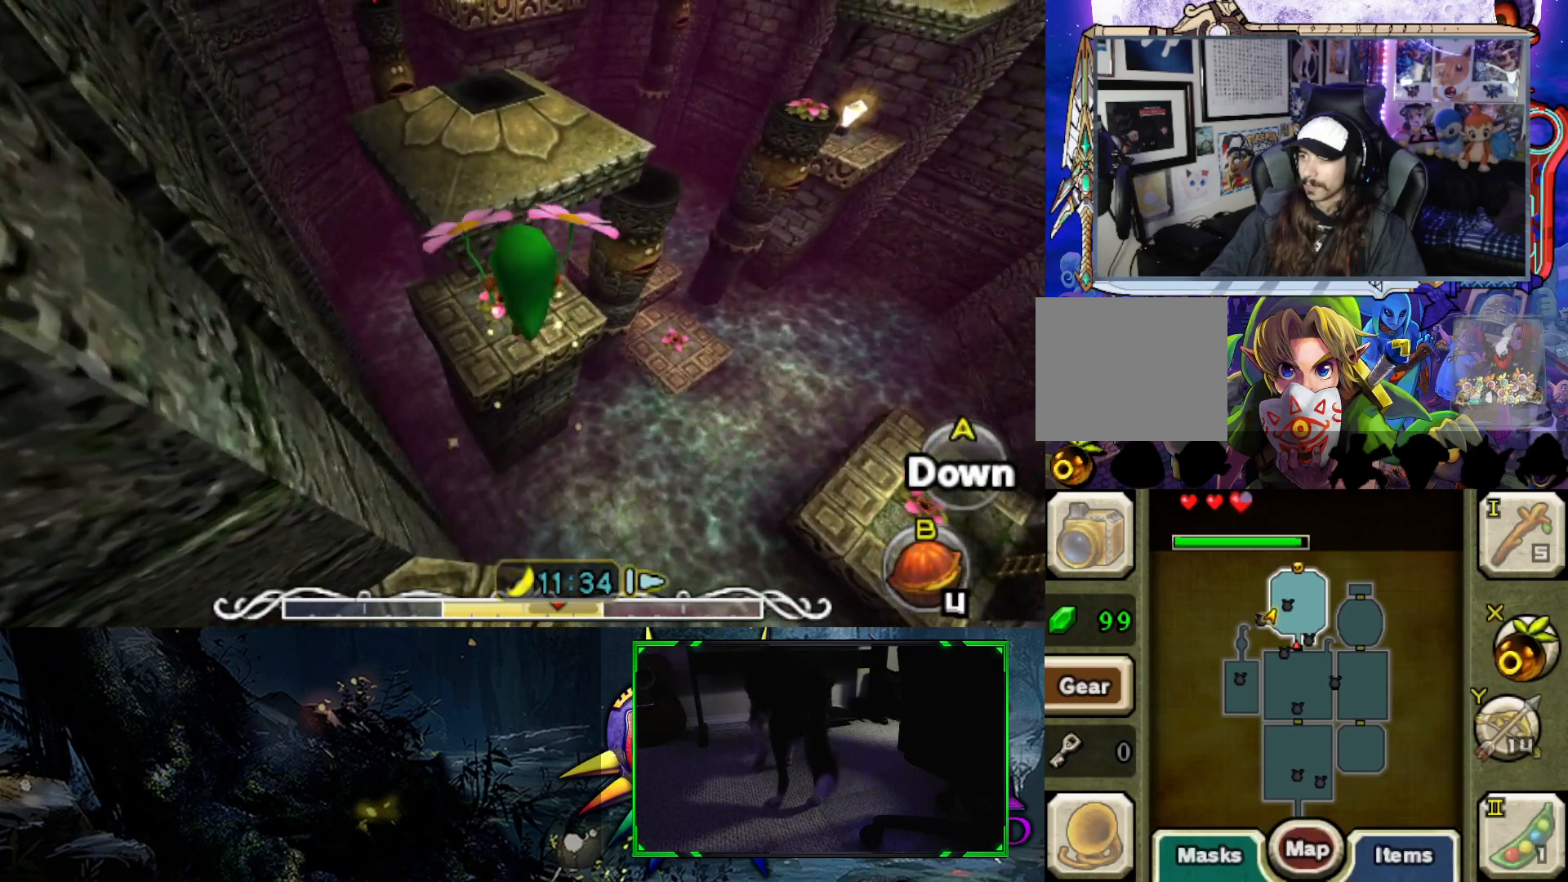
{"buttons": [], "left_stick": "up", "right_stick": "center", "events": [[17, "B", "down"], [117, "B", "up"]]}
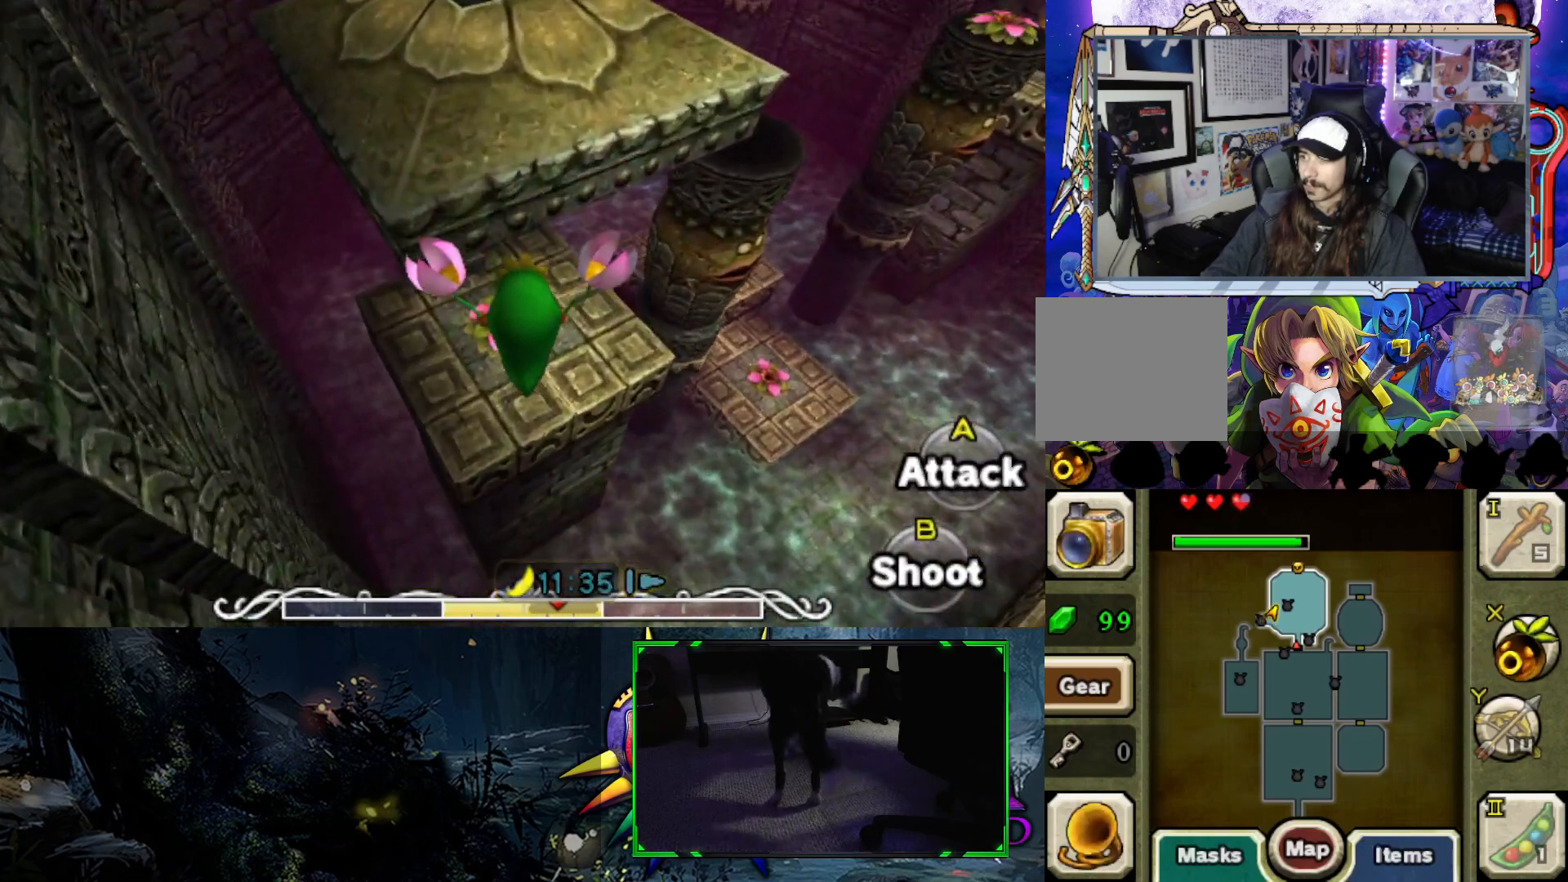
{"buttons": [], "left_stick": "up", "right_stick": "center", "events": []}
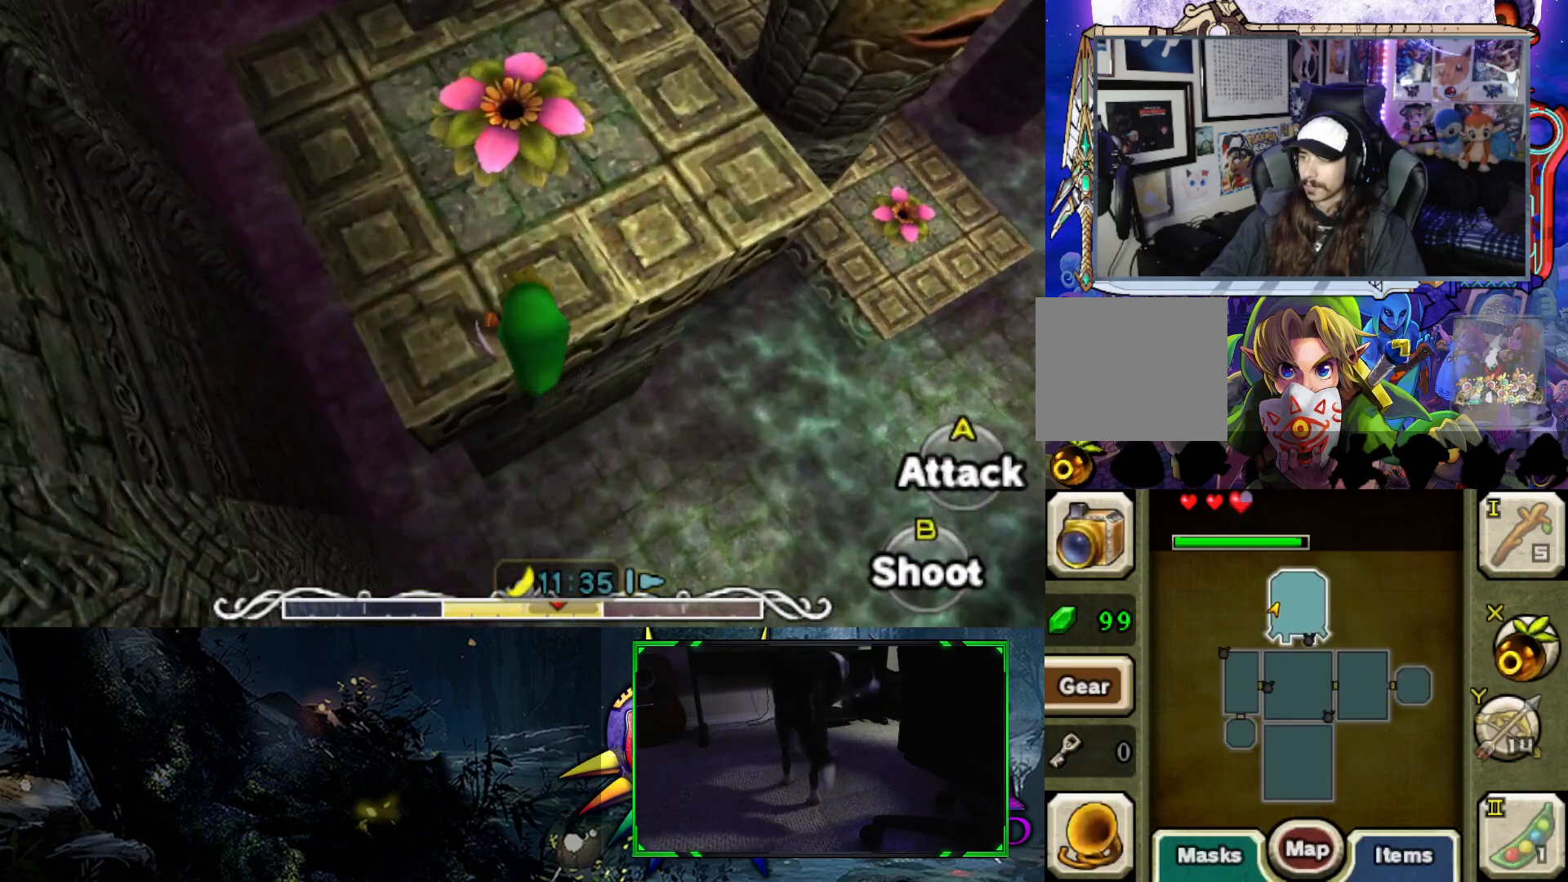
{"buttons": [], "left_stick": "up", "right_stick": "center", "events": []}
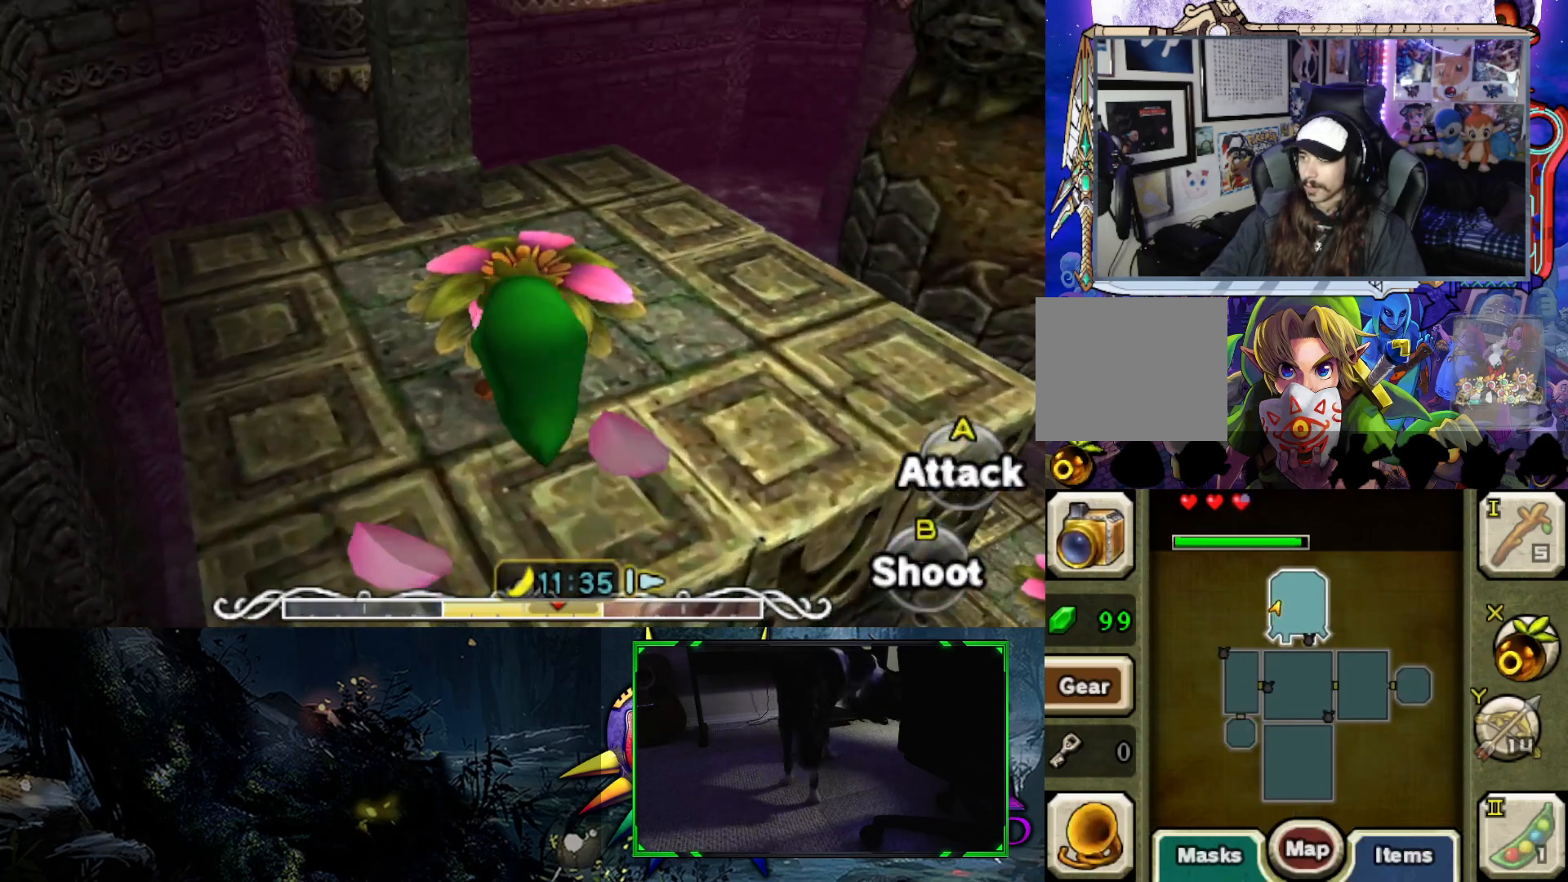
{"buttons": ["B"], "left_stick": "center", "right_stick": "center", "events": [[233, "B", "down"], [317, "left_stick", "center"]]}
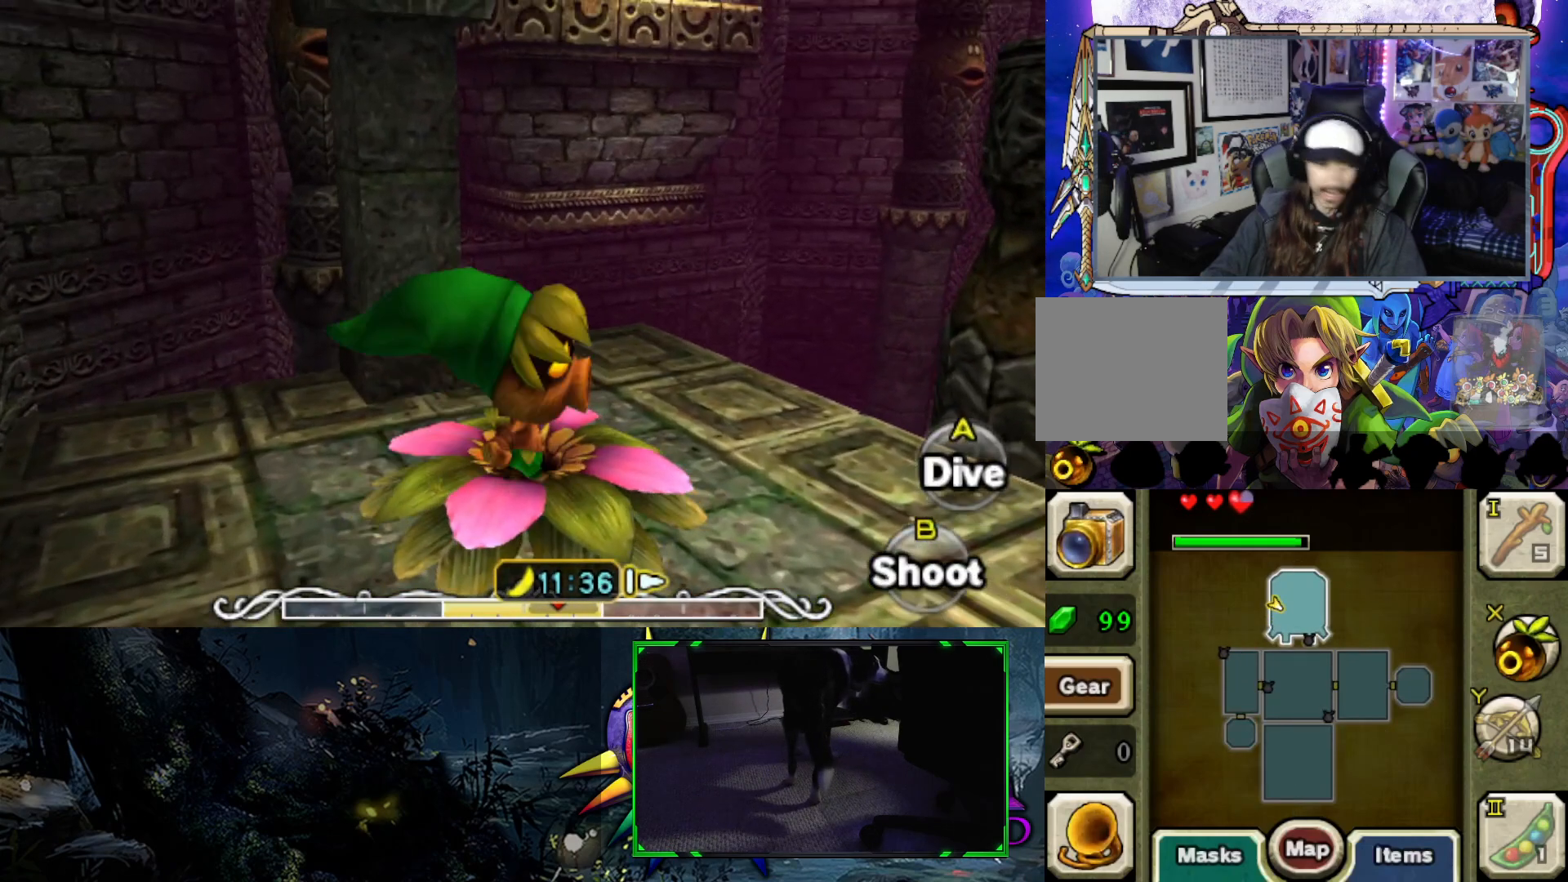
{"buttons": ["B"], "left_stick": "center", "right_stick": "center", "events": []}
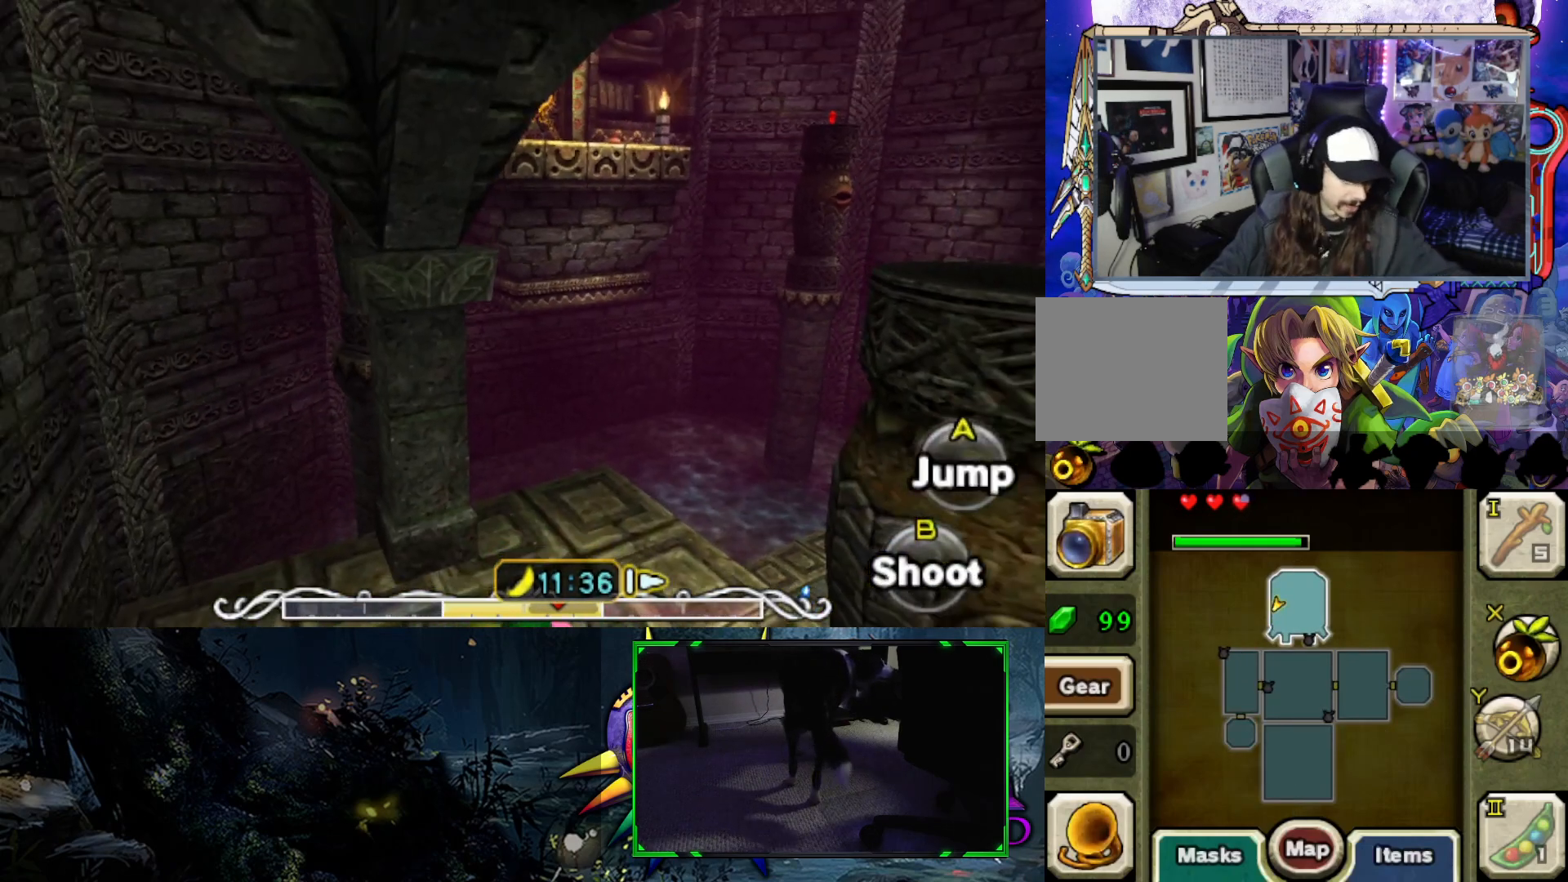
{"buttons": ["B"], "left_stick": "center", "right_stick": "center", "events": []}